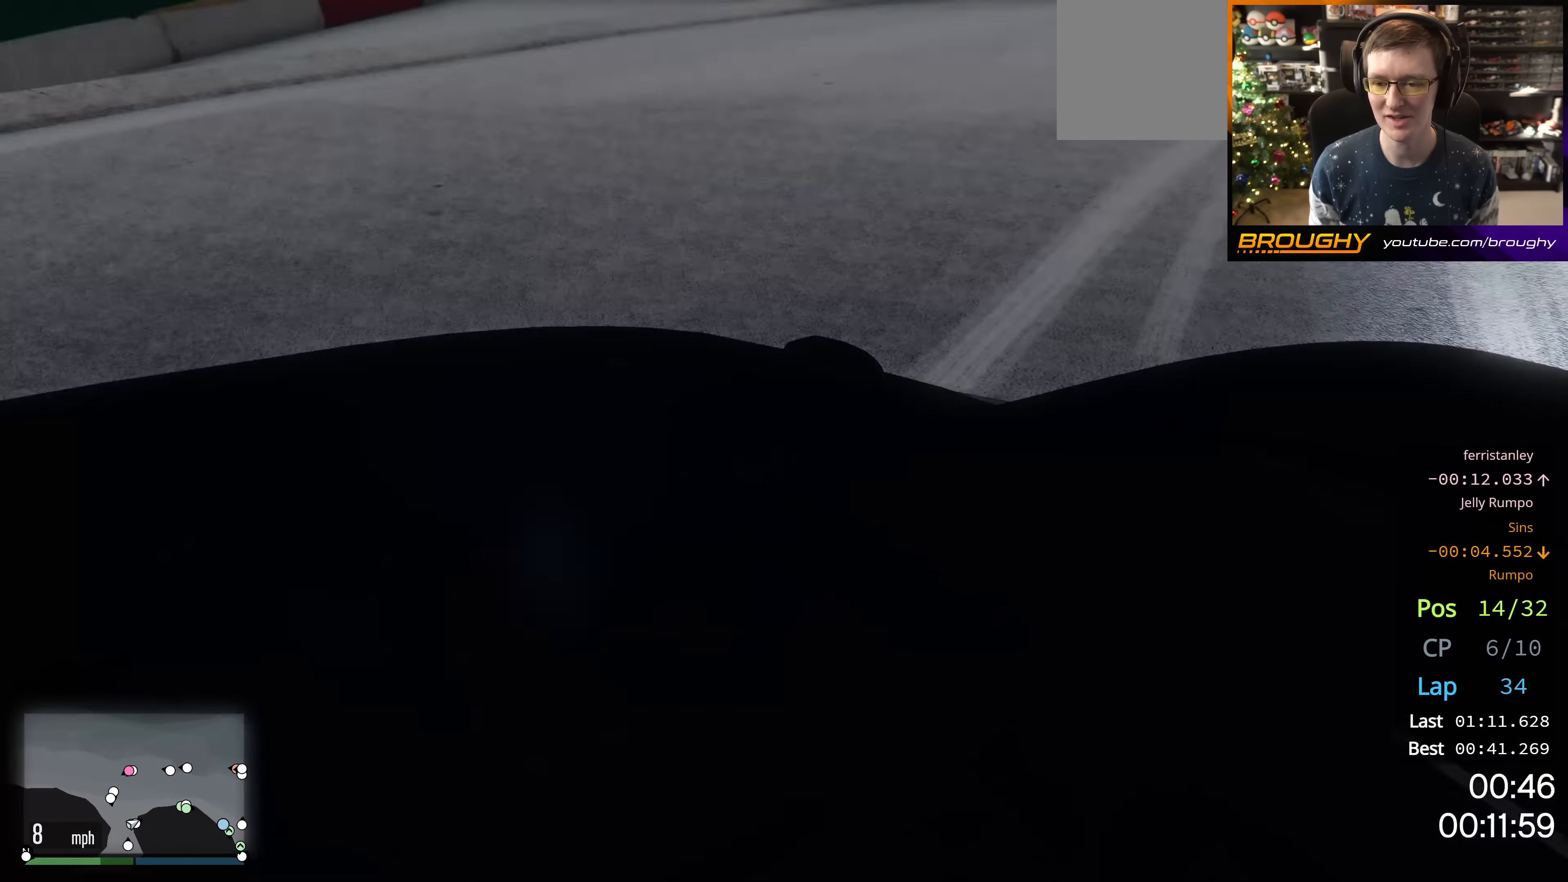
Gameplay with a controller (Xbox layout); each line is a JSON object with the inputs held at the frame after it. "events" lists button and stick changes between this image and that frame as [ms after this image, input, new state], when the widget could be followed in between.
{"buttons": ["R2"], "left_stick": "center", "right_stick": "center", "events": [[250, "left_stick", "up-left"], [434, "left_stick", "center"]]}
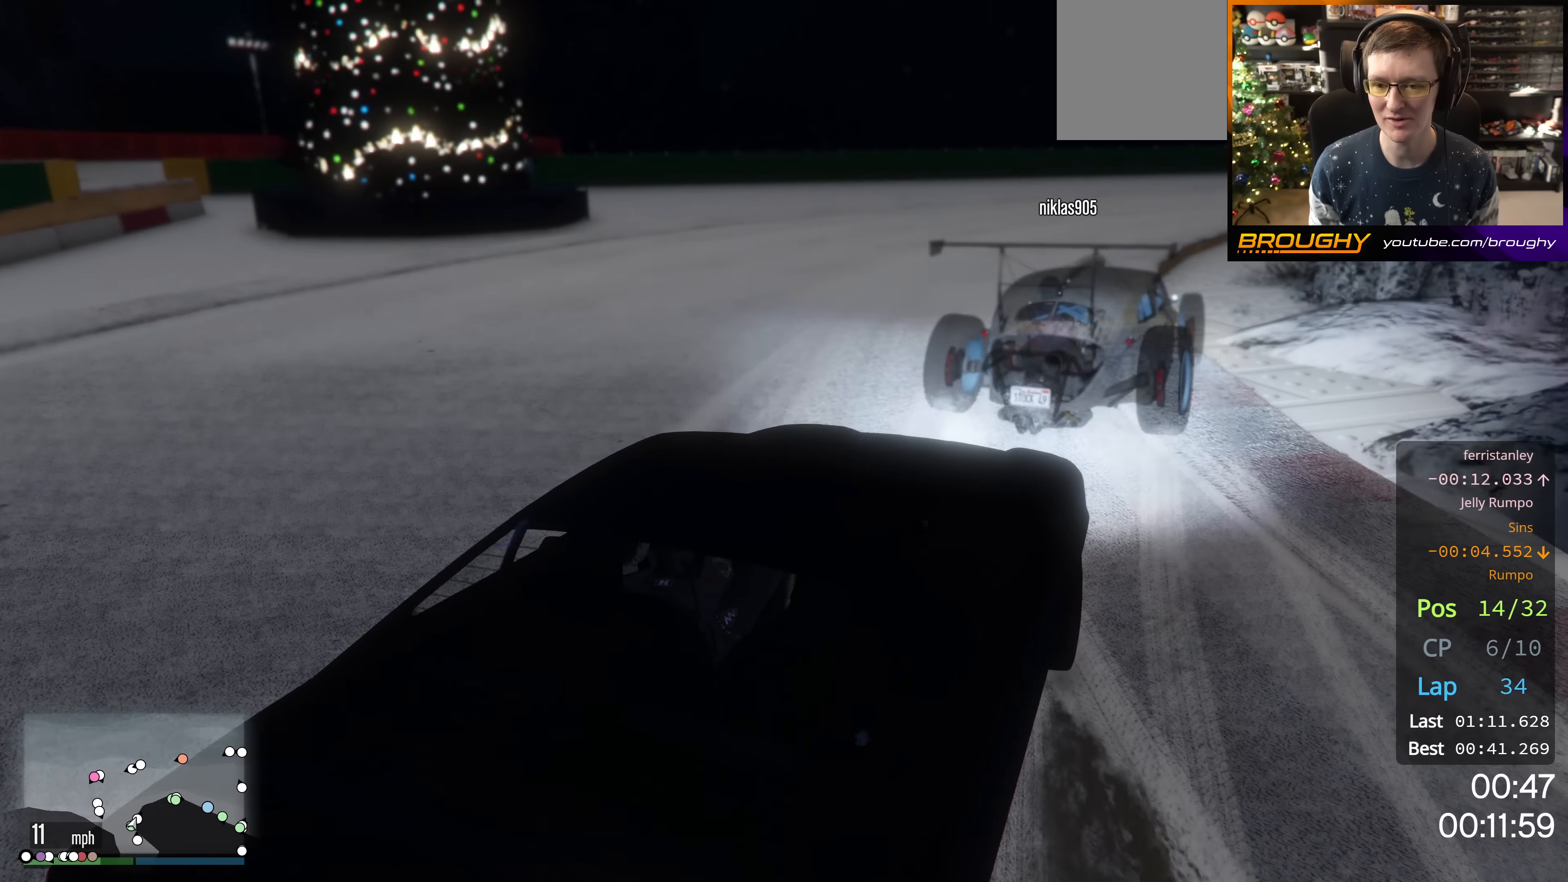
{"buttons": ["R2"], "left_stick": "center", "right_stick": "center", "events": []}
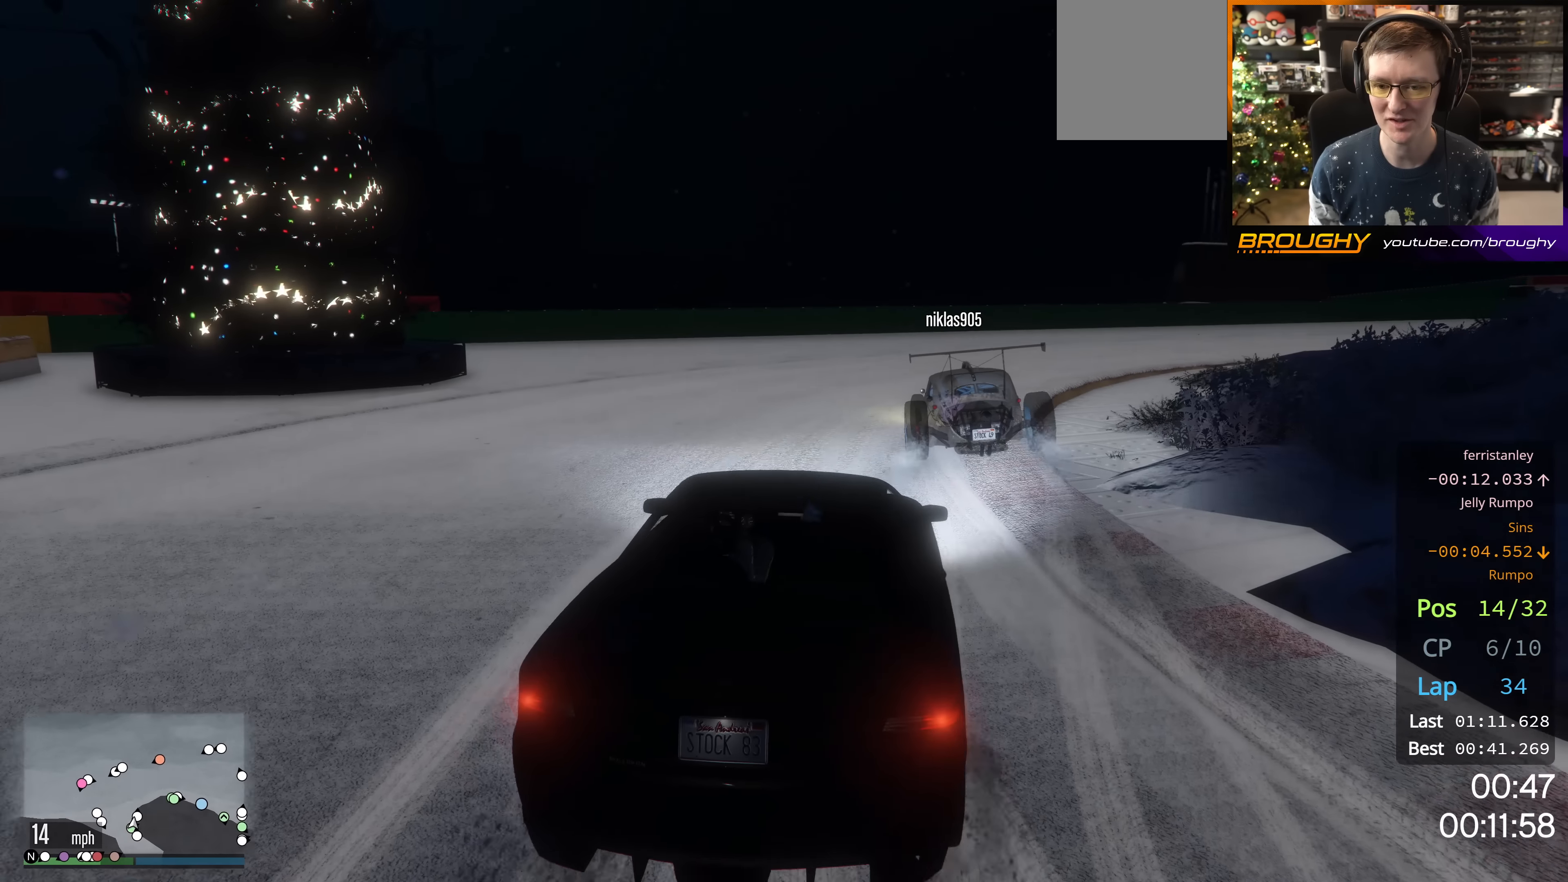
{"buttons": ["R2"], "left_stick": "center", "right_stick": "center", "events": [[133, "left_stick", "down-right"], [250, "left_stick", "center"]]}
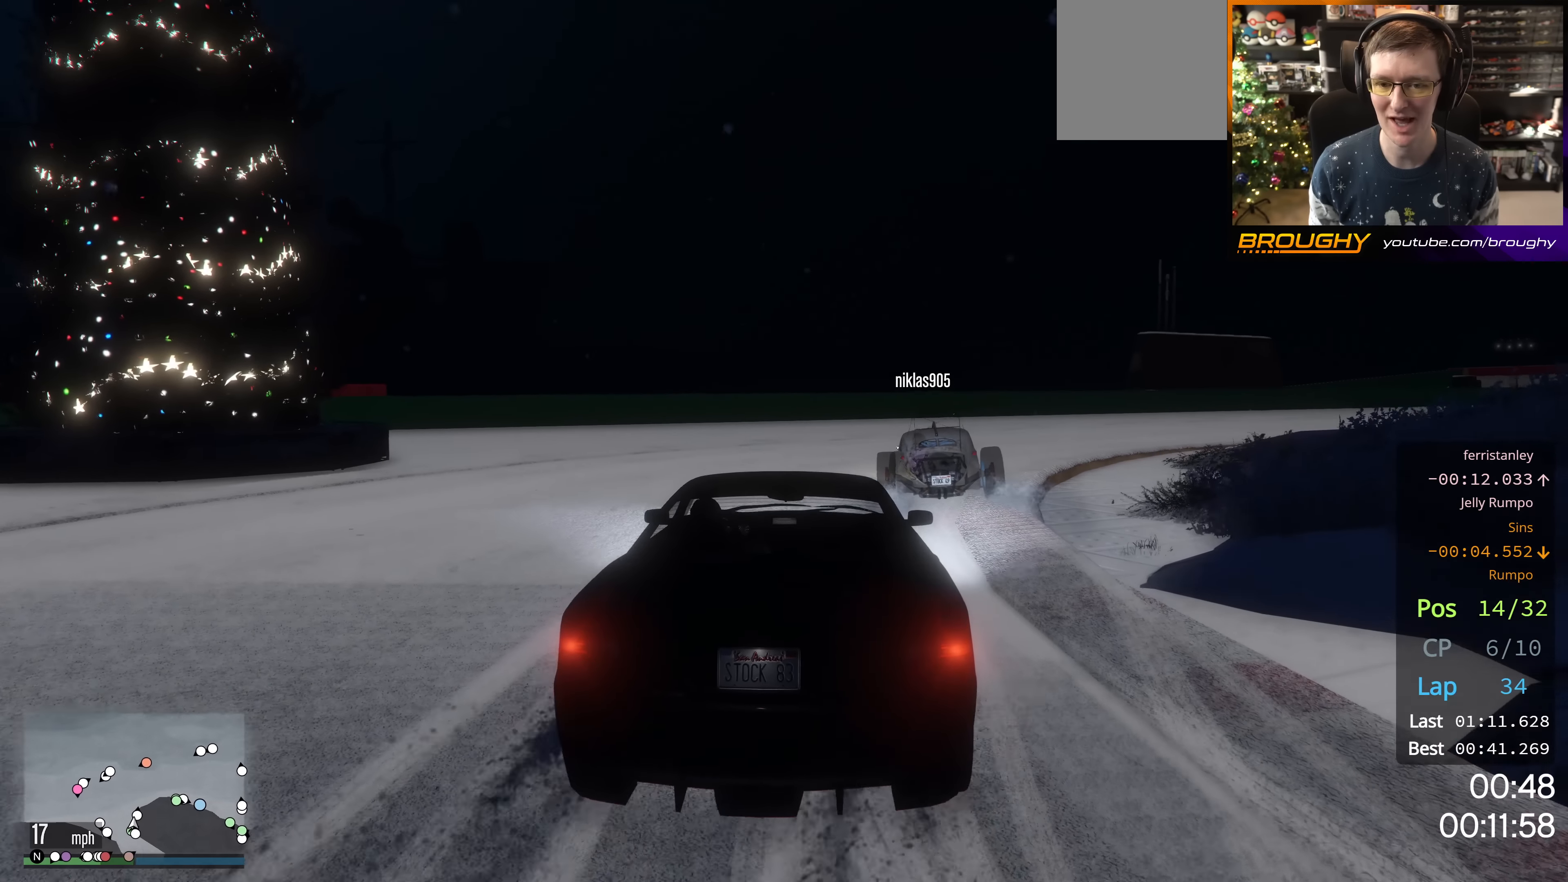
{"buttons": ["R2"], "left_stick": "center", "right_stick": "center", "events": [[100, "left_stick", "right"], [317, "left_stick", "center"]]}
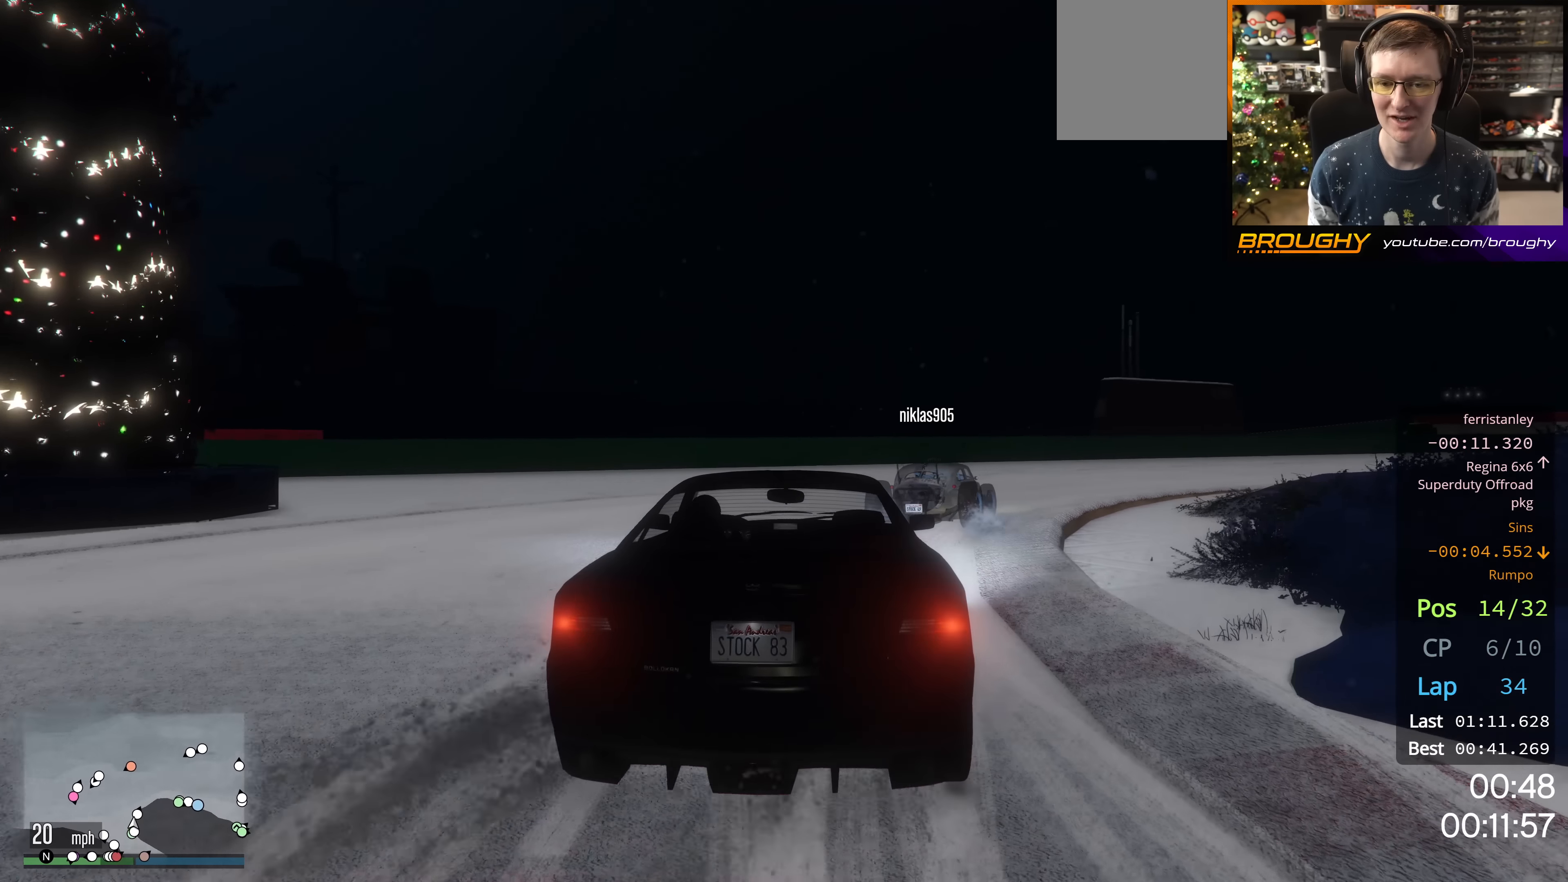
{"buttons": ["R2"], "left_stick": "center", "right_stick": "down", "events": [[117, "left_stick", "right"], [267, "right_stick", "down"], [434, "left_stick", "center"]]}
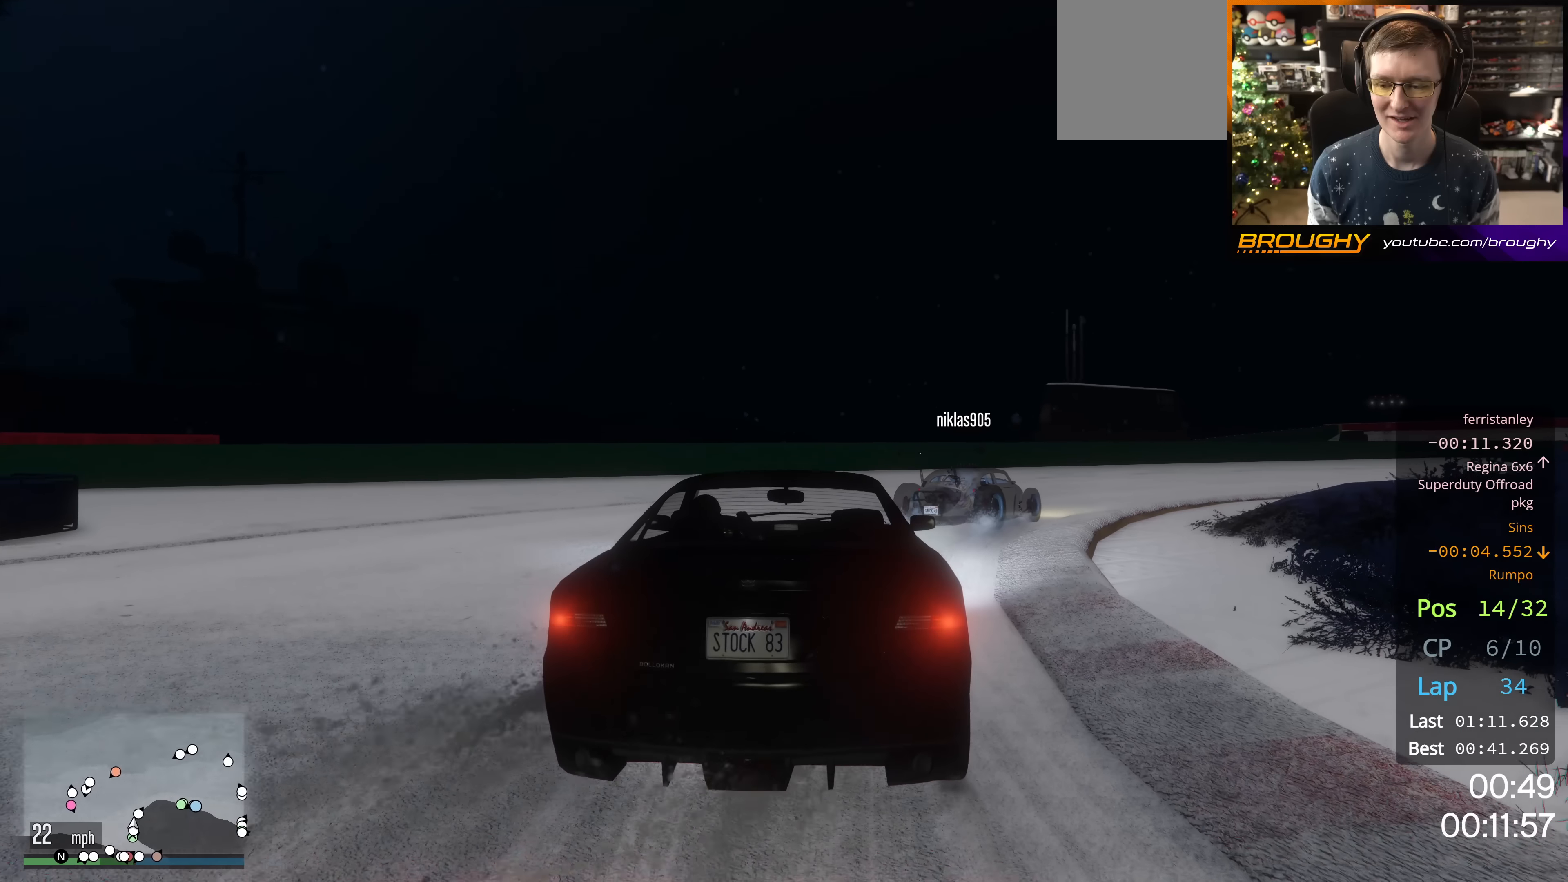
{"buttons": ["R2"], "left_stick": "down-right", "right_stick": "down-right", "events": [[83, "left_stick", "right"], [133, "right_stick", "down-right"], [483, "left_stick", "down-right"]]}
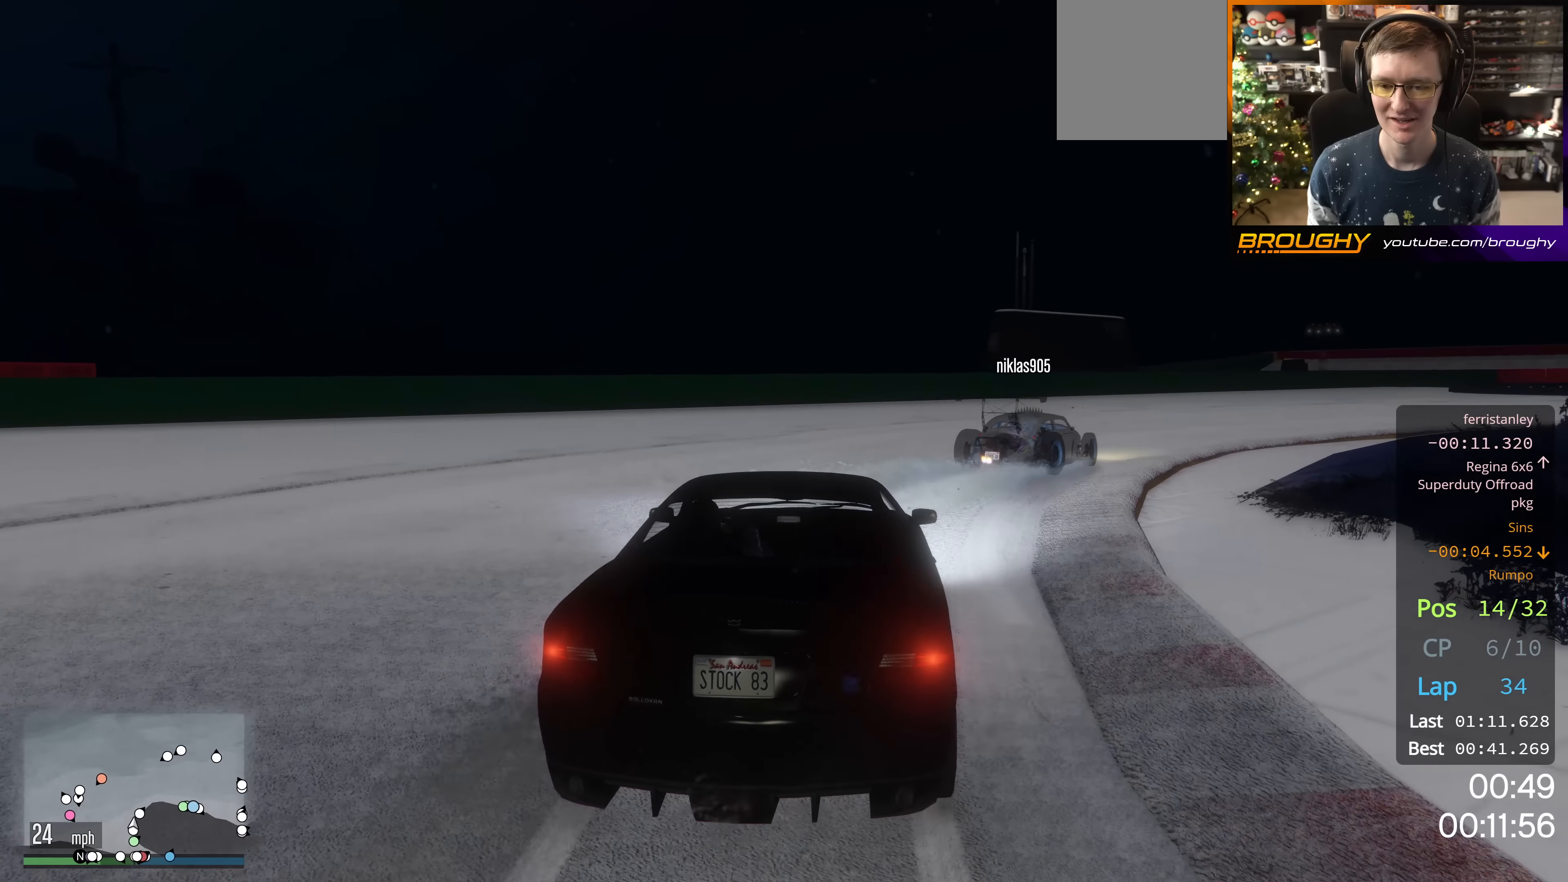
{"buttons": [], "left_stick": "down-right", "right_stick": "down-right", "events": [[17, "R2", "up"]]}
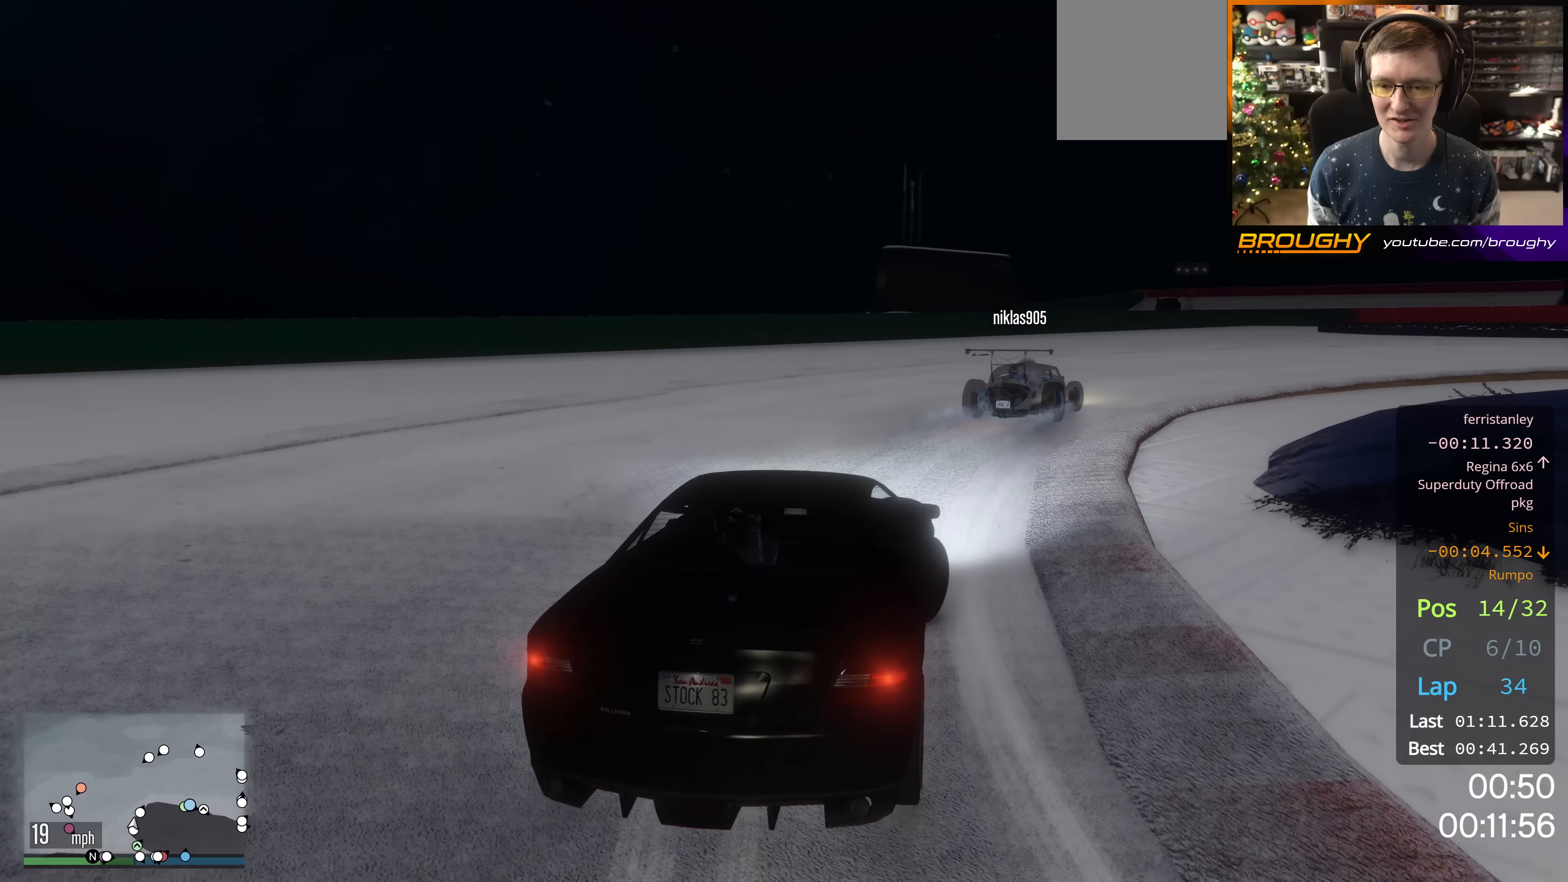
{"buttons": ["R2"], "left_stick": "up-left", "right_stick": "center", "events": [[83, "R2", "down"], [266, "left_stick", "center"], [417, "right_stick", "center"], [433, "left_stick", "up-left"]]}
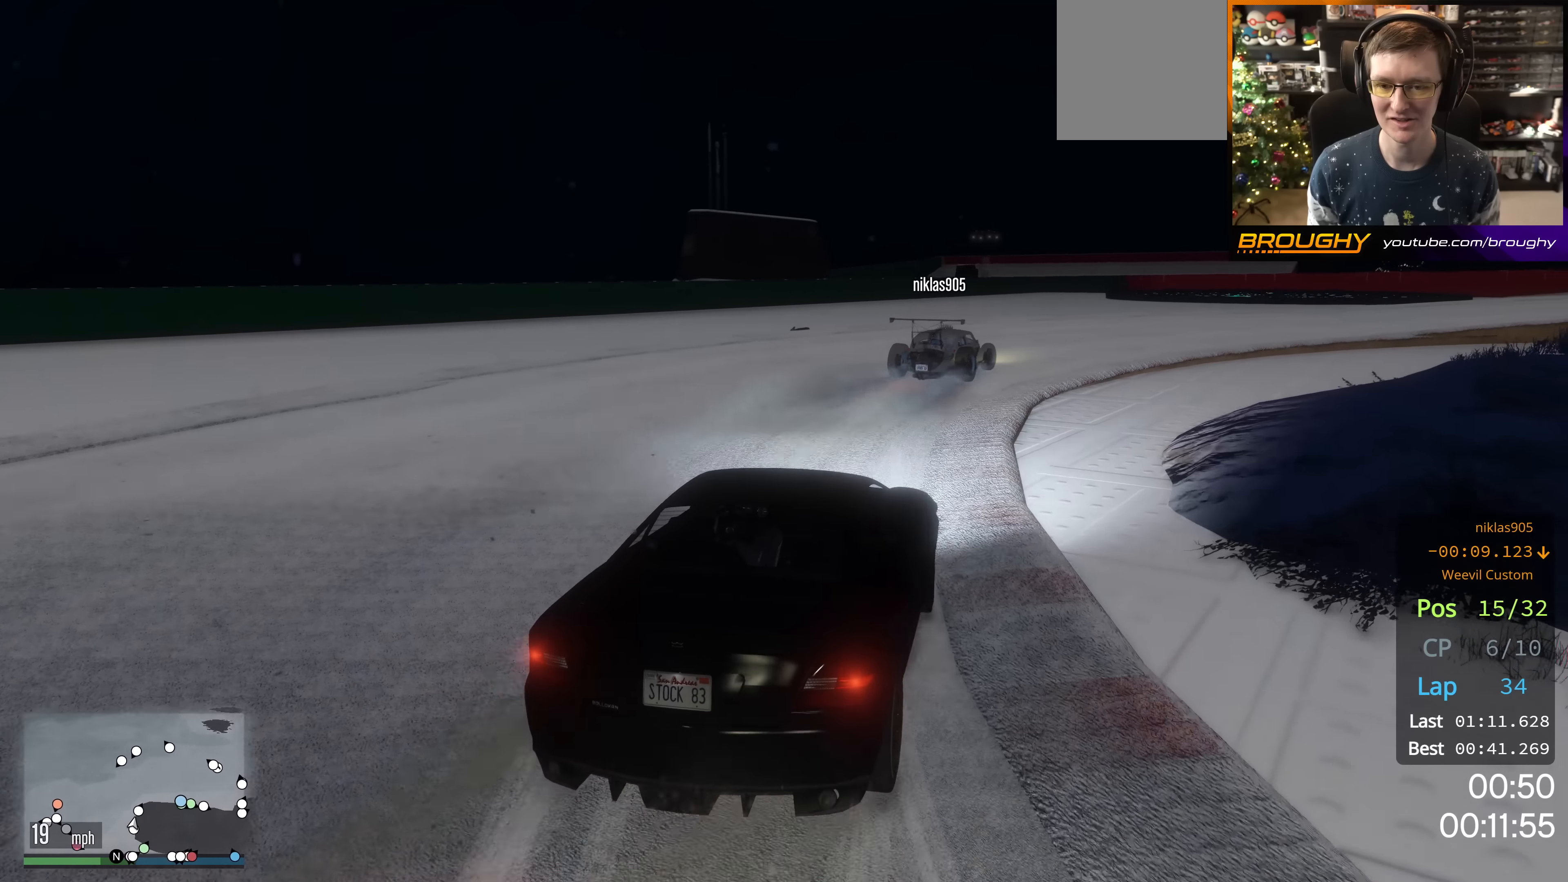
{"buttons": ["R2"], "left_stick": "right", "right_stick": "center", "events": [[133, "left_stick", "center"], [234, "left_stick", "right"], [417, "left_stick", "center"], [501, "left_stick", "right"]]}
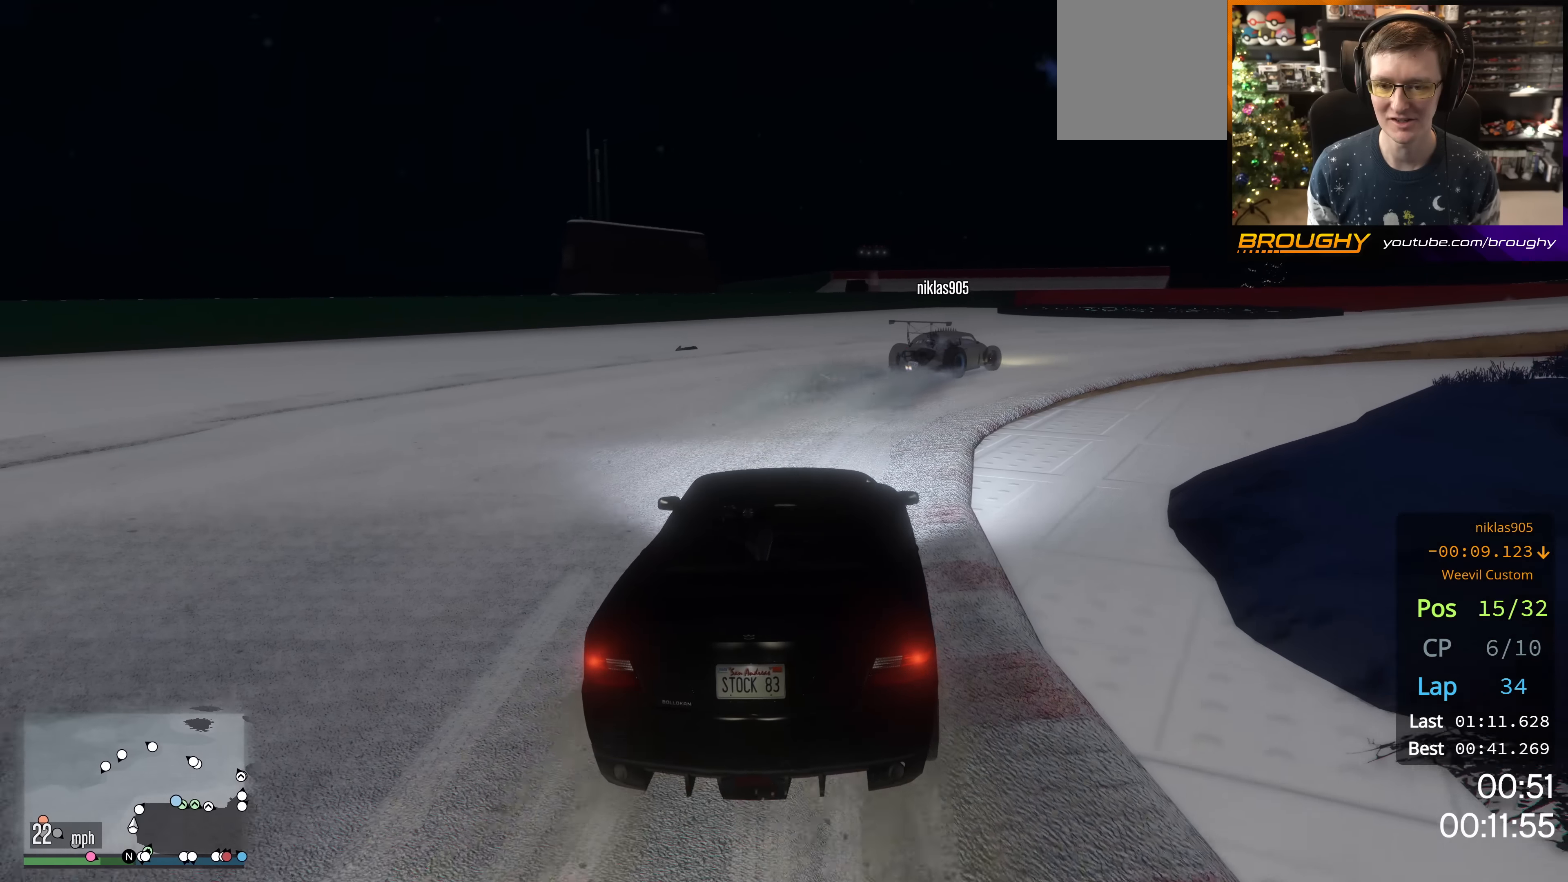
{"buttons": ["R2"], "left_stick": "down-right", "right_stick": "center", "events": [[266, "left_stick", "down-right"]]}
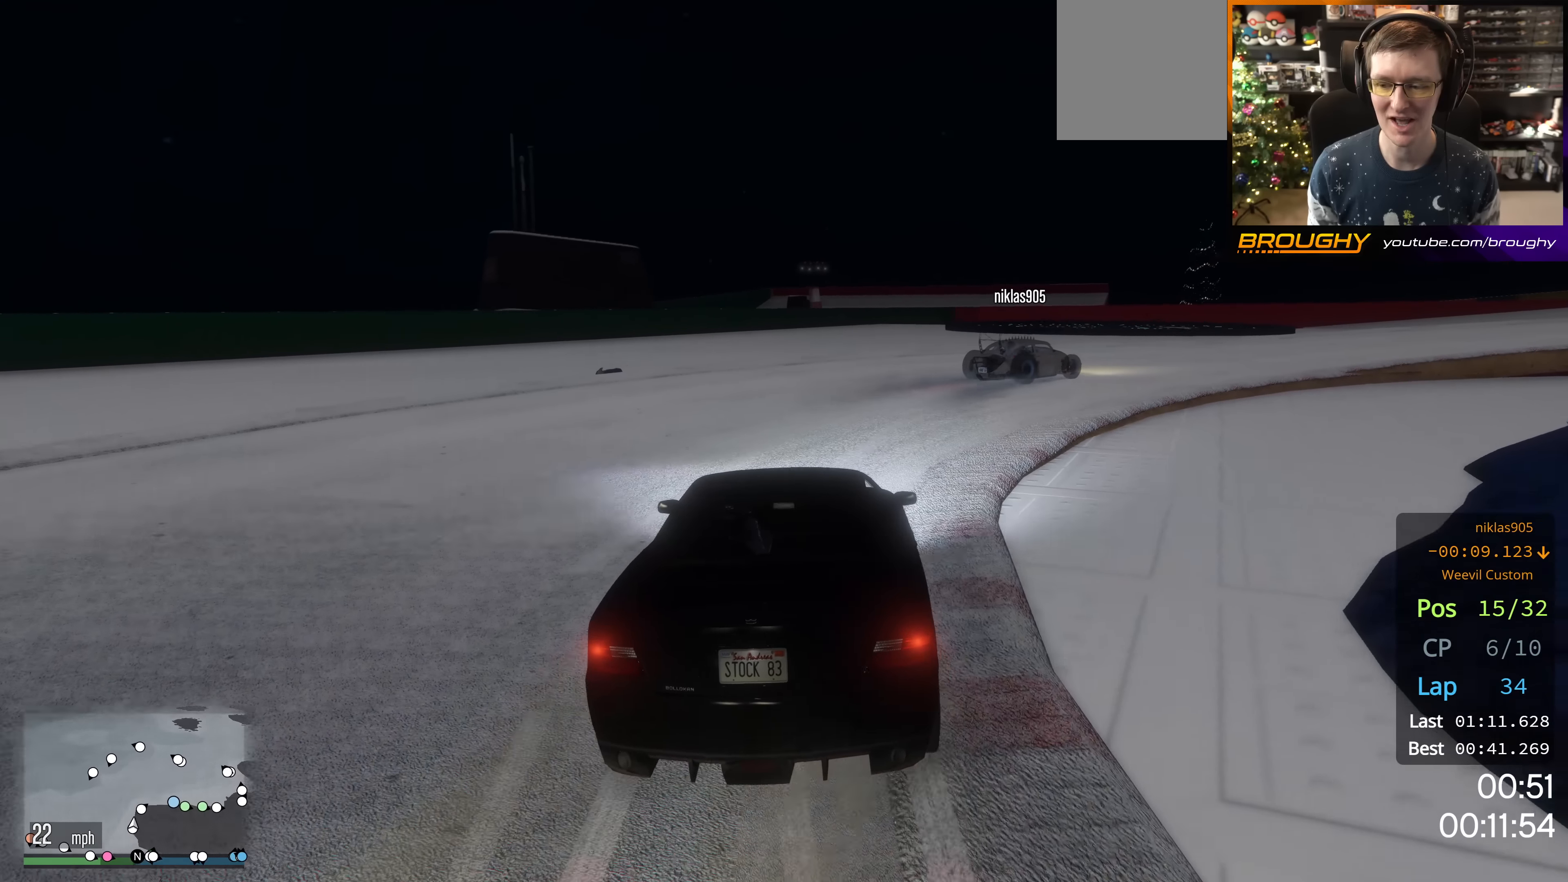
{"buttons": ["R2"], "left_stick": "down-right", "right_stick": "center", "events": [[133, "R2", "up"], [317, "R2", "down"]]}
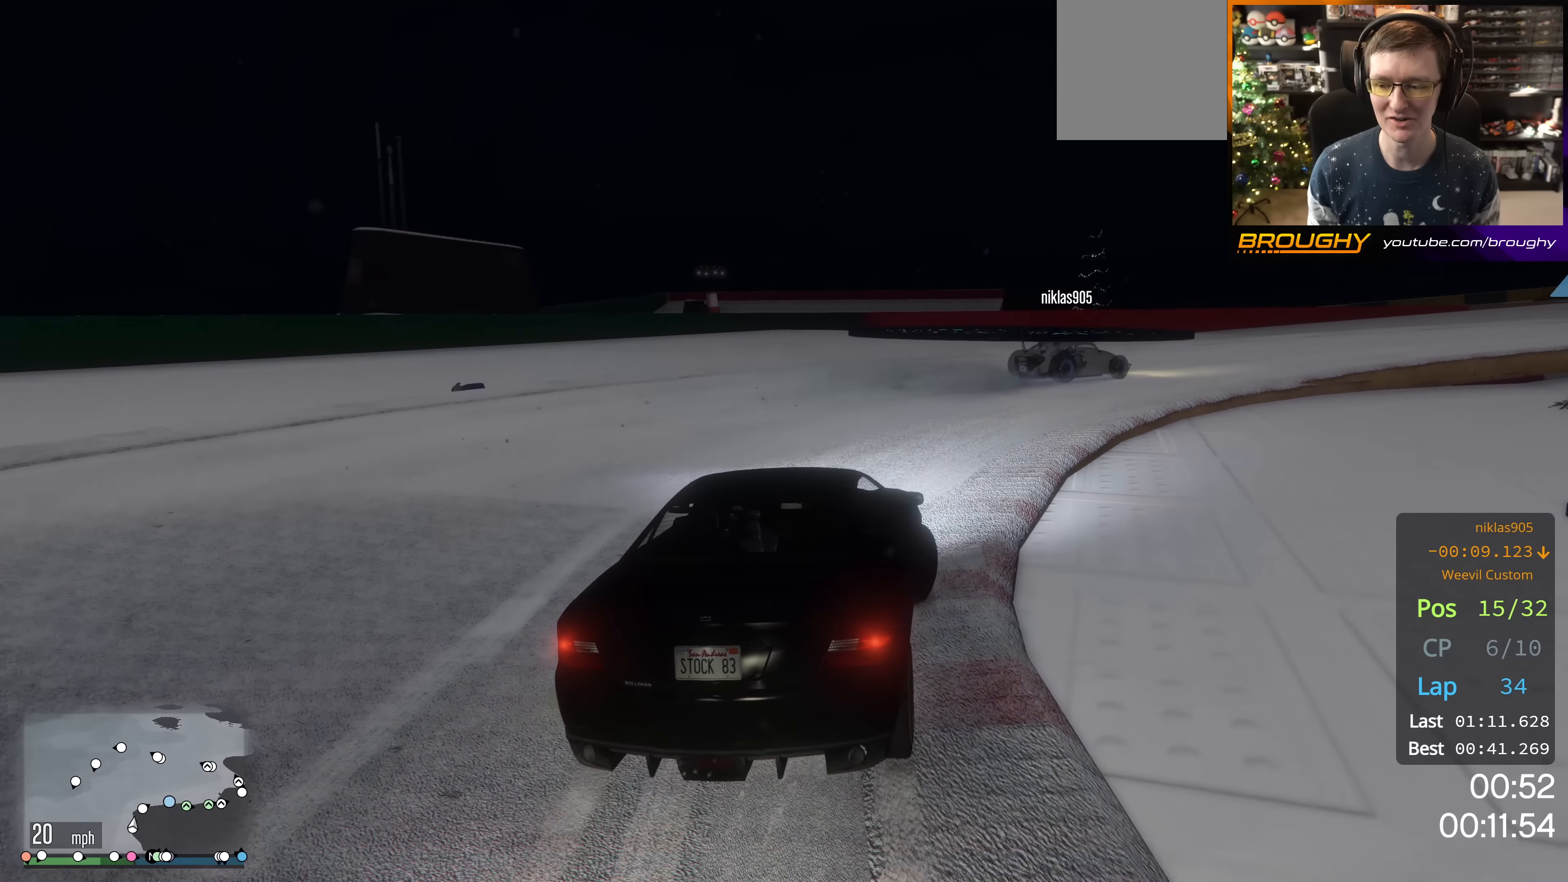
{"buttons": ["R2"], "left_stick": "center", "right_stick": "center", "events": [[417, "left_stick", "center"]]}
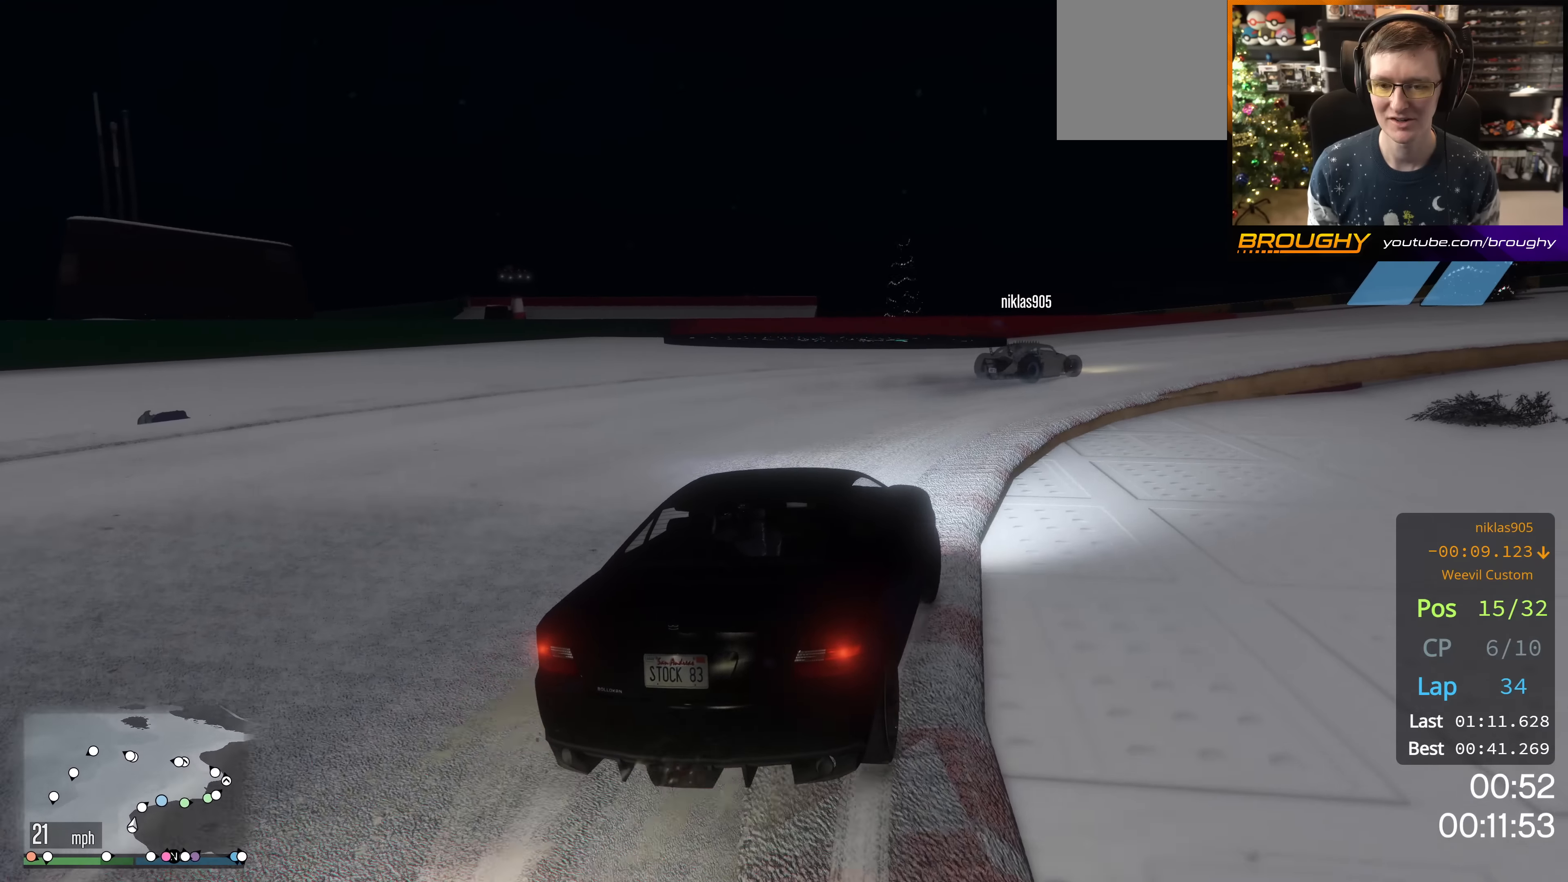
{"buttons": ["R2"], "left_stick": "right", "right_stick": "center", "events": [[367, "left_stick", "right"]]}
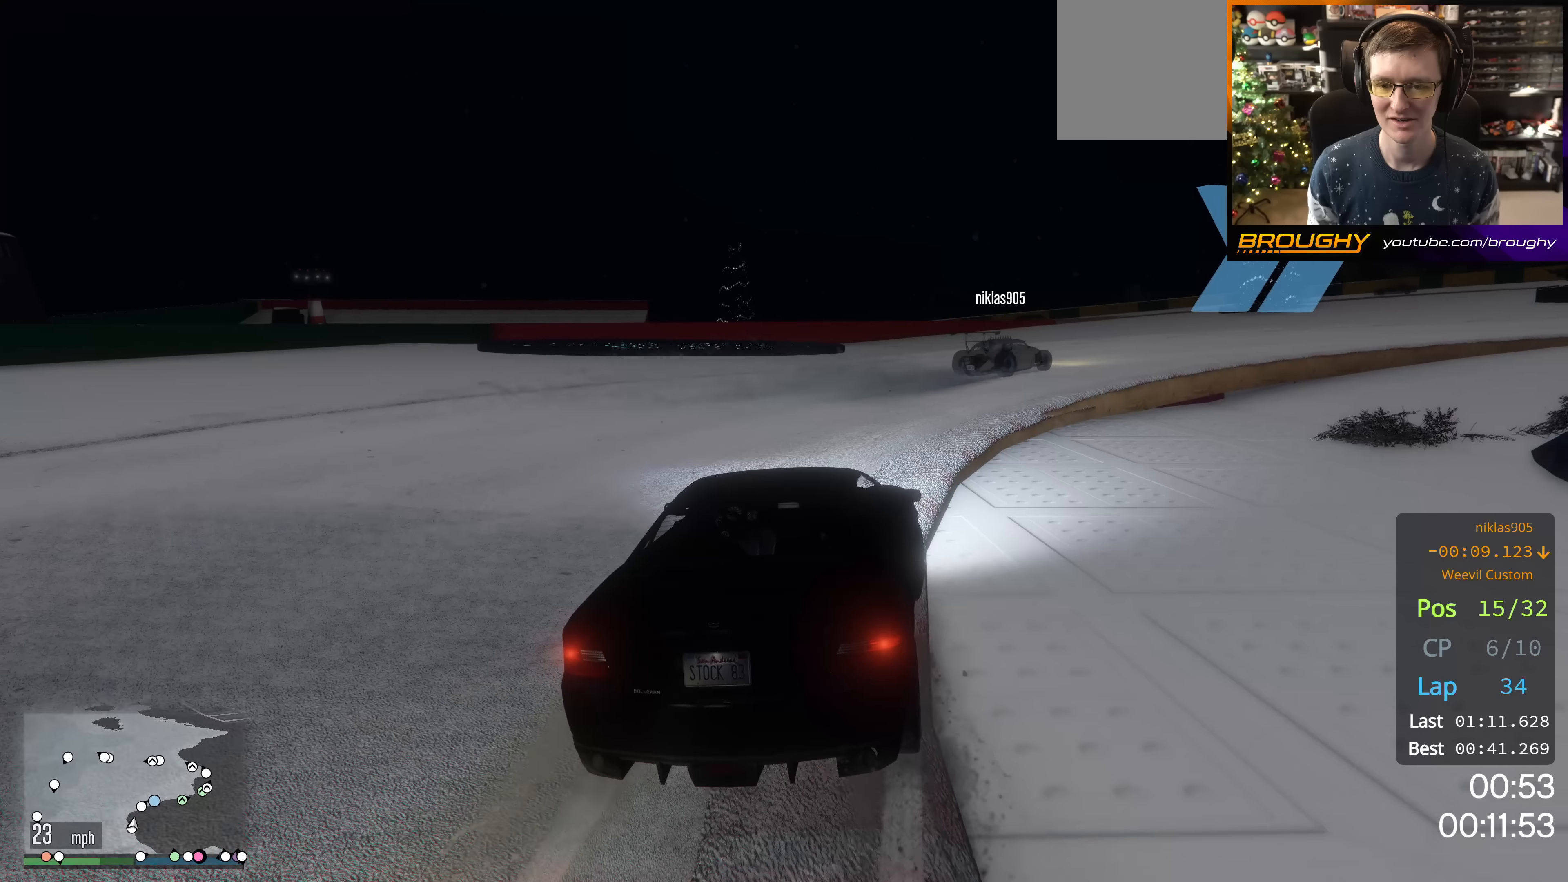
{"buttons": ["R2"], "left_stick": "right", "right_stick": "center", "events": [[267, "left_stick", "center"], [417, "left_stick", "right"]]}
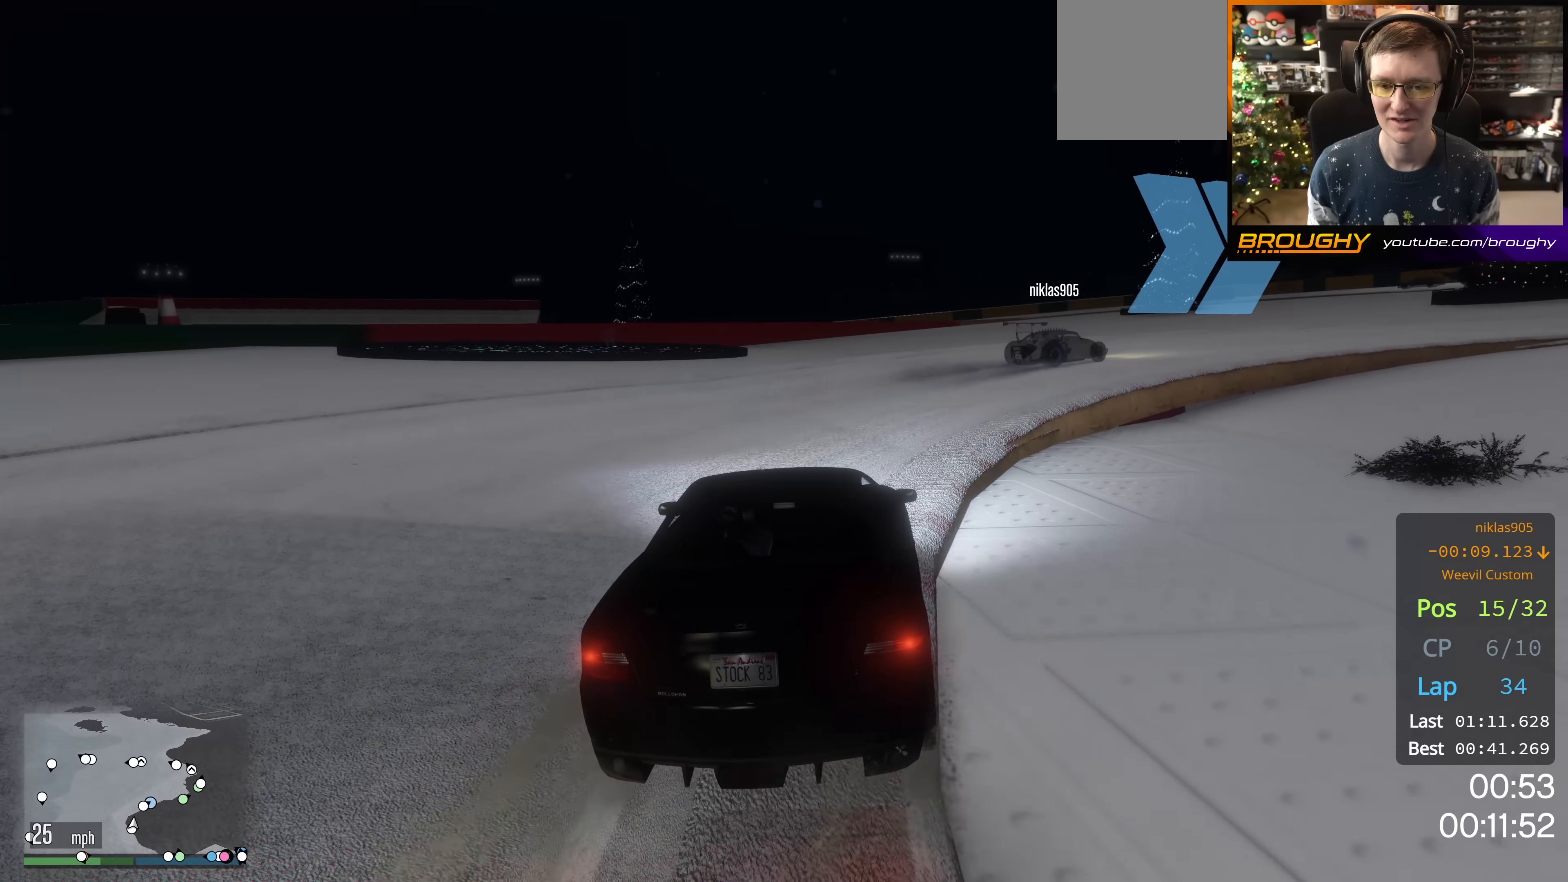
{"buttons": [], "left_stick": "right", "right_stick": "center", "events": [[284, "R2", "up"]]}
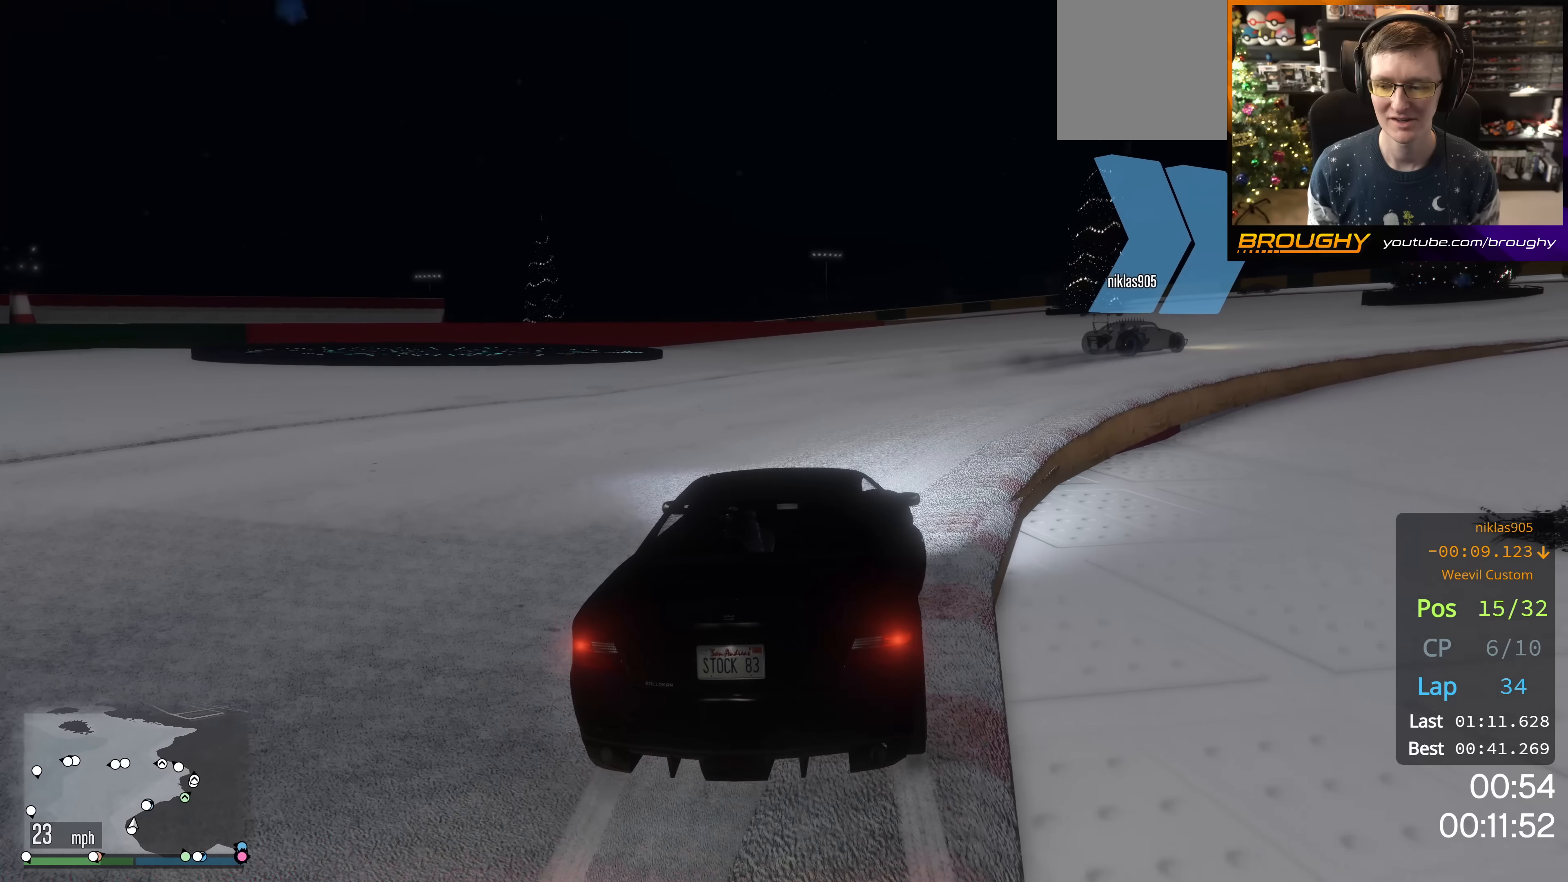
{"buttons": ["R2"], "left_stick": "right", "right_stick": "center", "events": [[150, "R2", "down"]]}
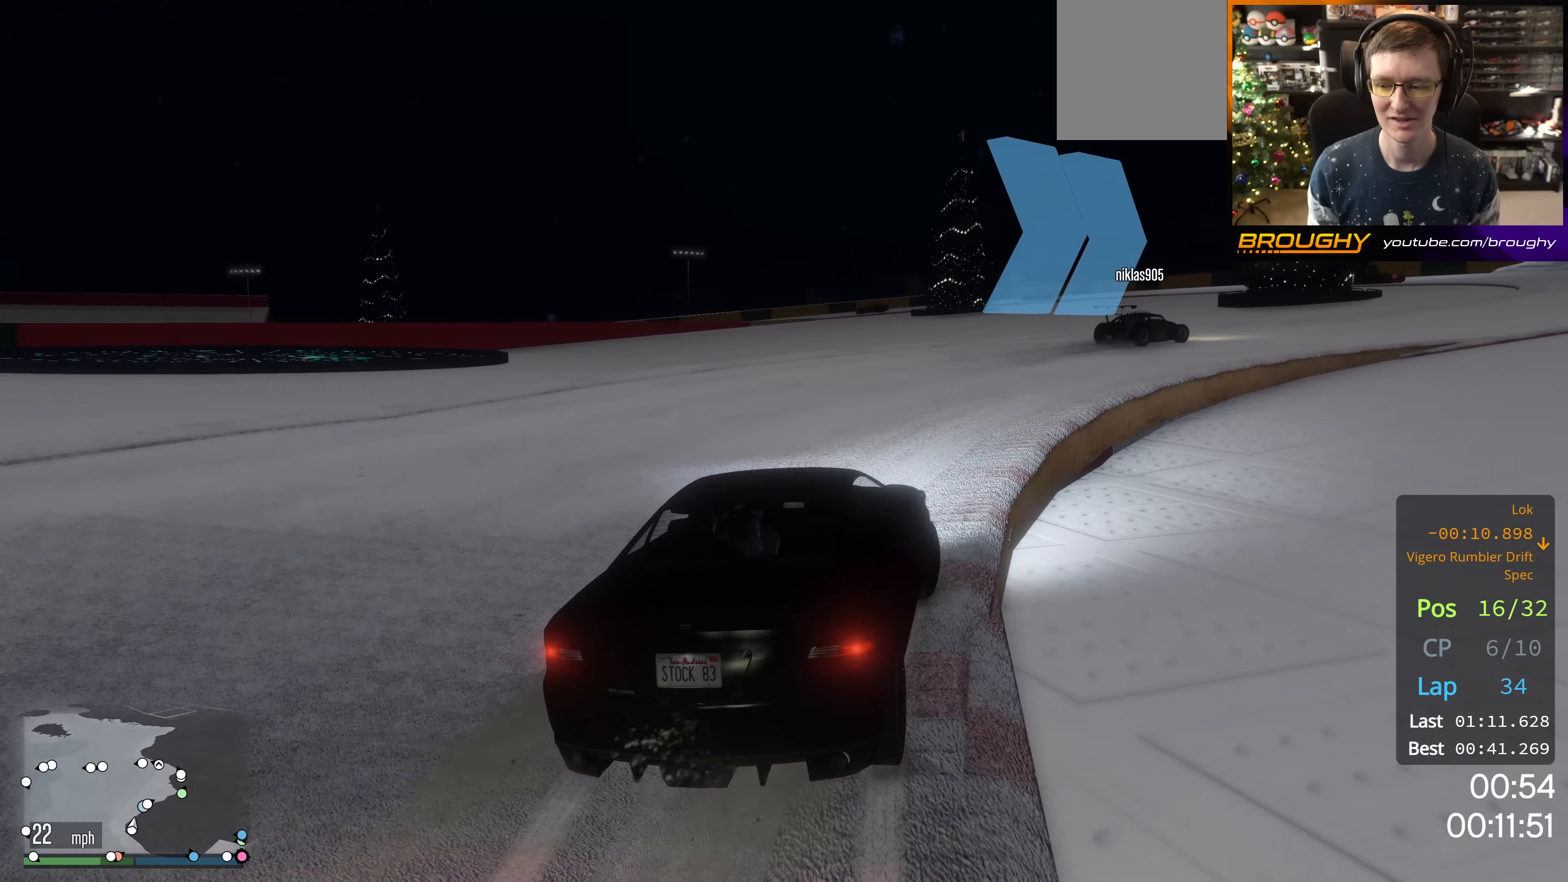
{"buttons": ["R2"], "left_stick": "right", "right_stick": "center", "events": [[234, "left_stick", "center"], [417, "left_stick", "right"]]}
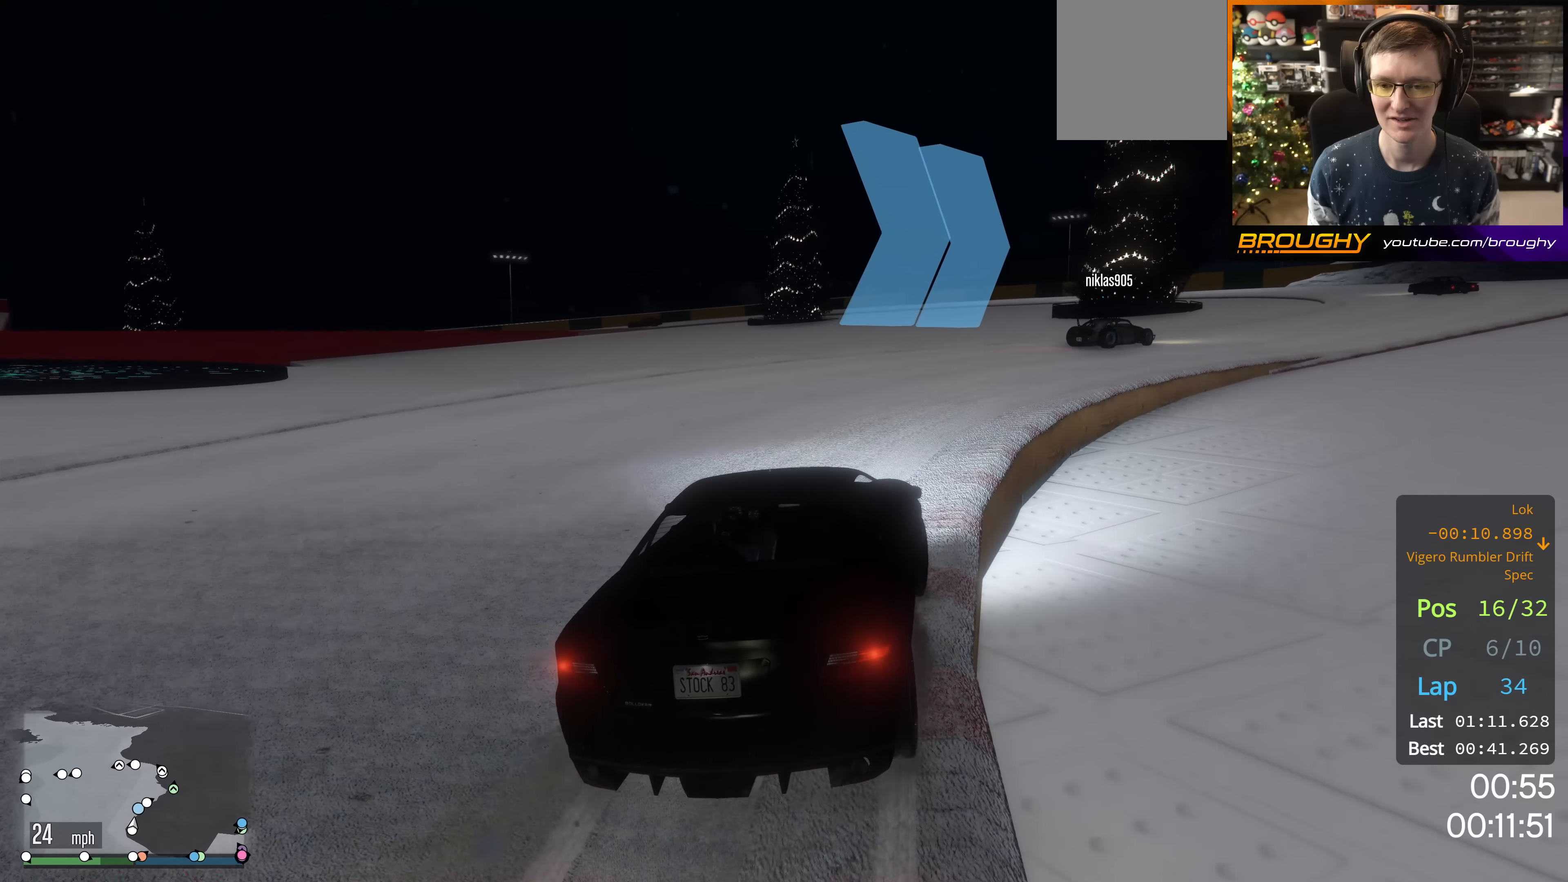
{"buttons": ["R2"], "left_stick": "right", "right_stick": "center", "events": []}
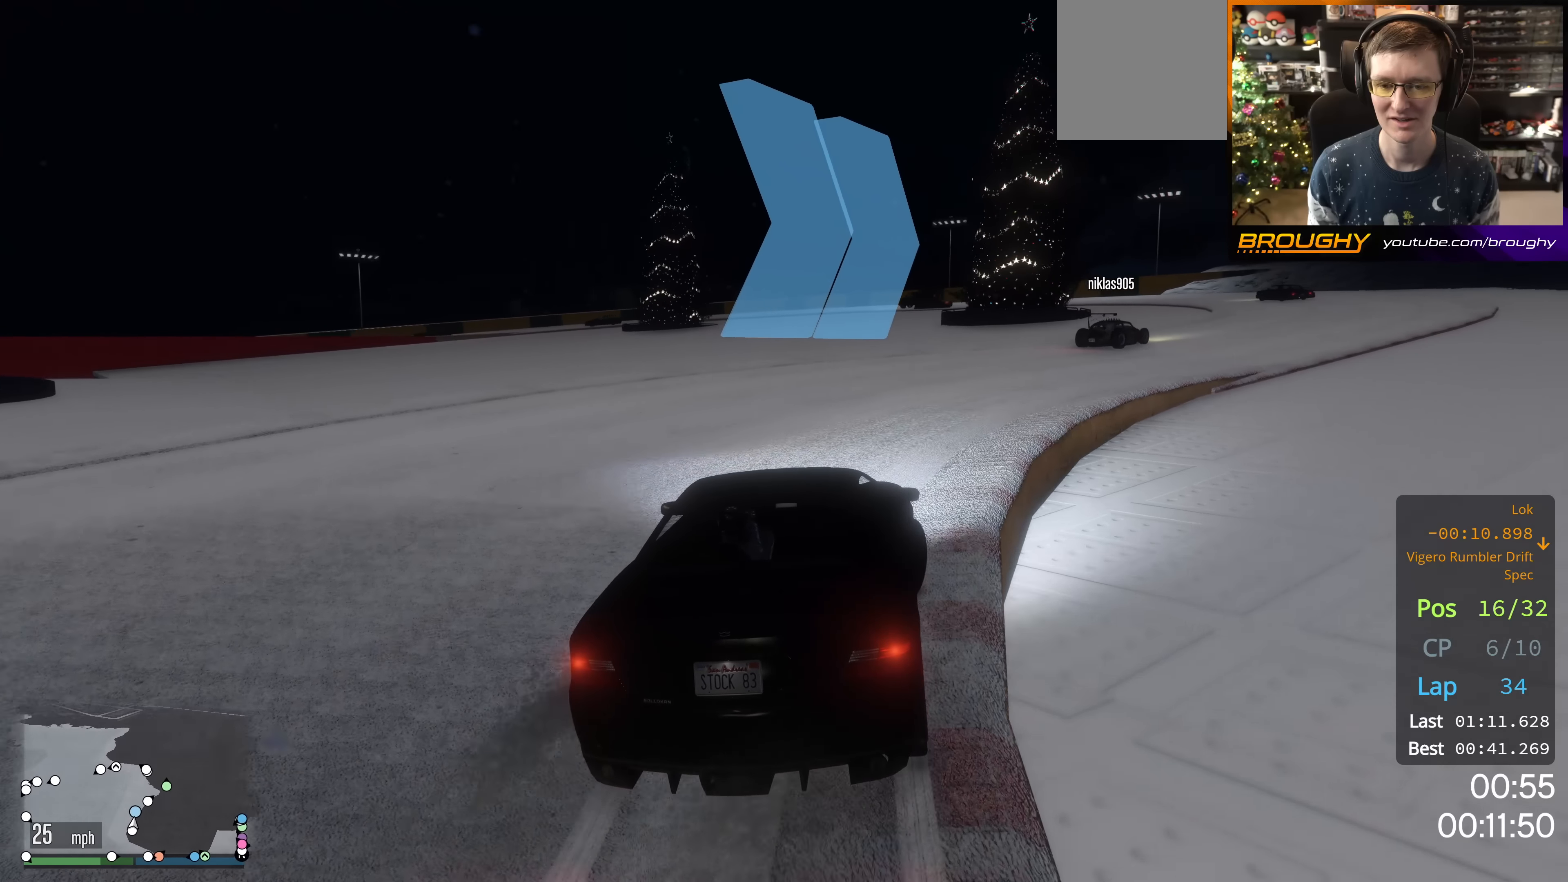
{"buttons": ["R2"], "left_stick": "right", "right_stick": "center", "events": []}
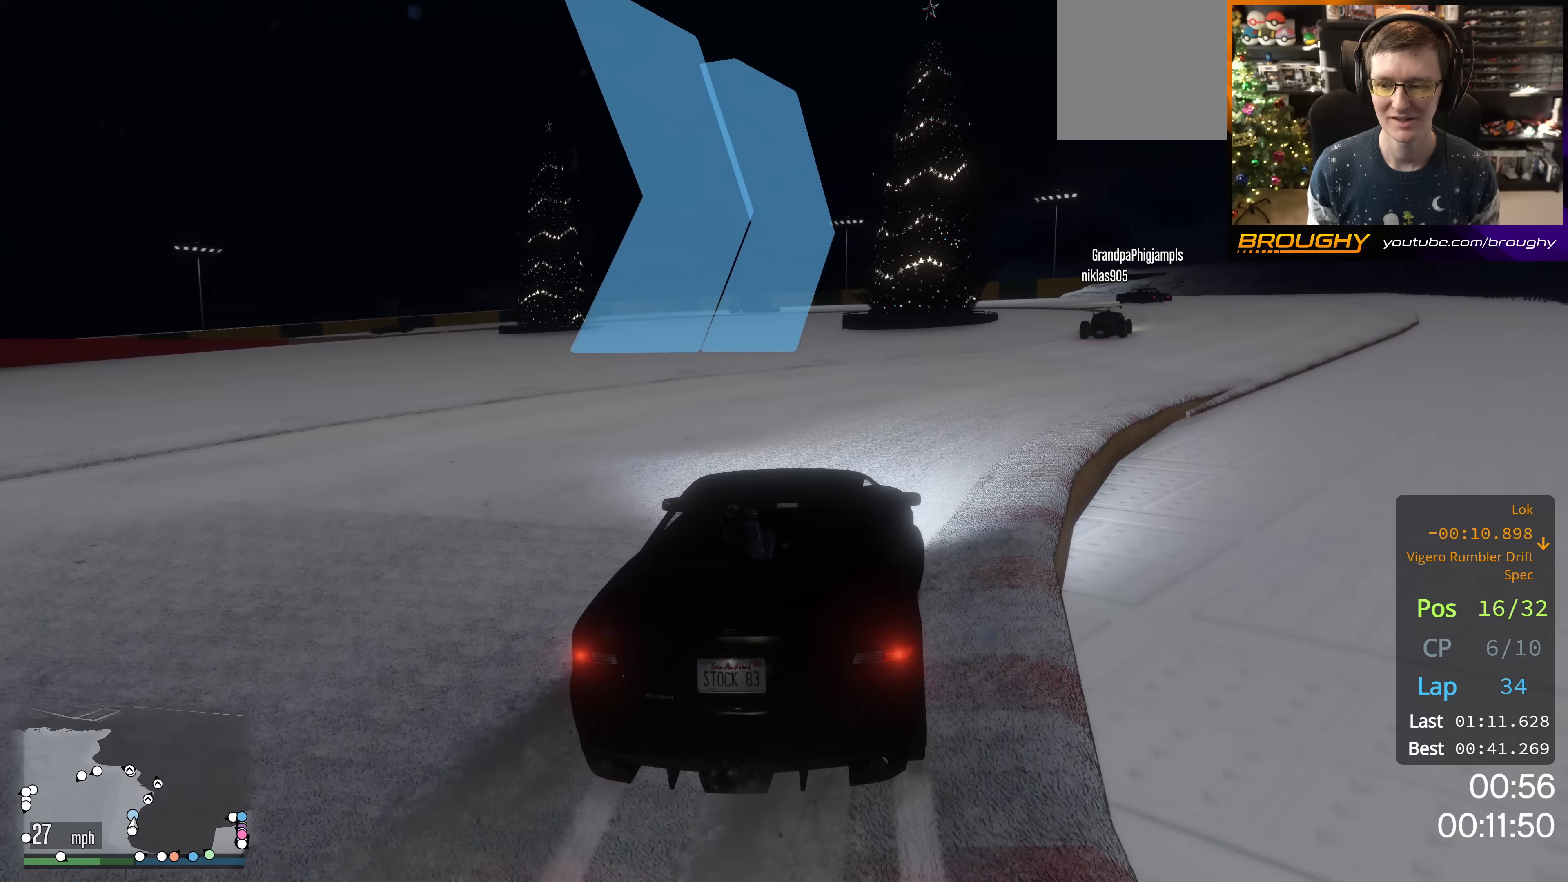
{"buttons": ["R2"], "left_stick": "right", "right_stick": "center", "events": []}
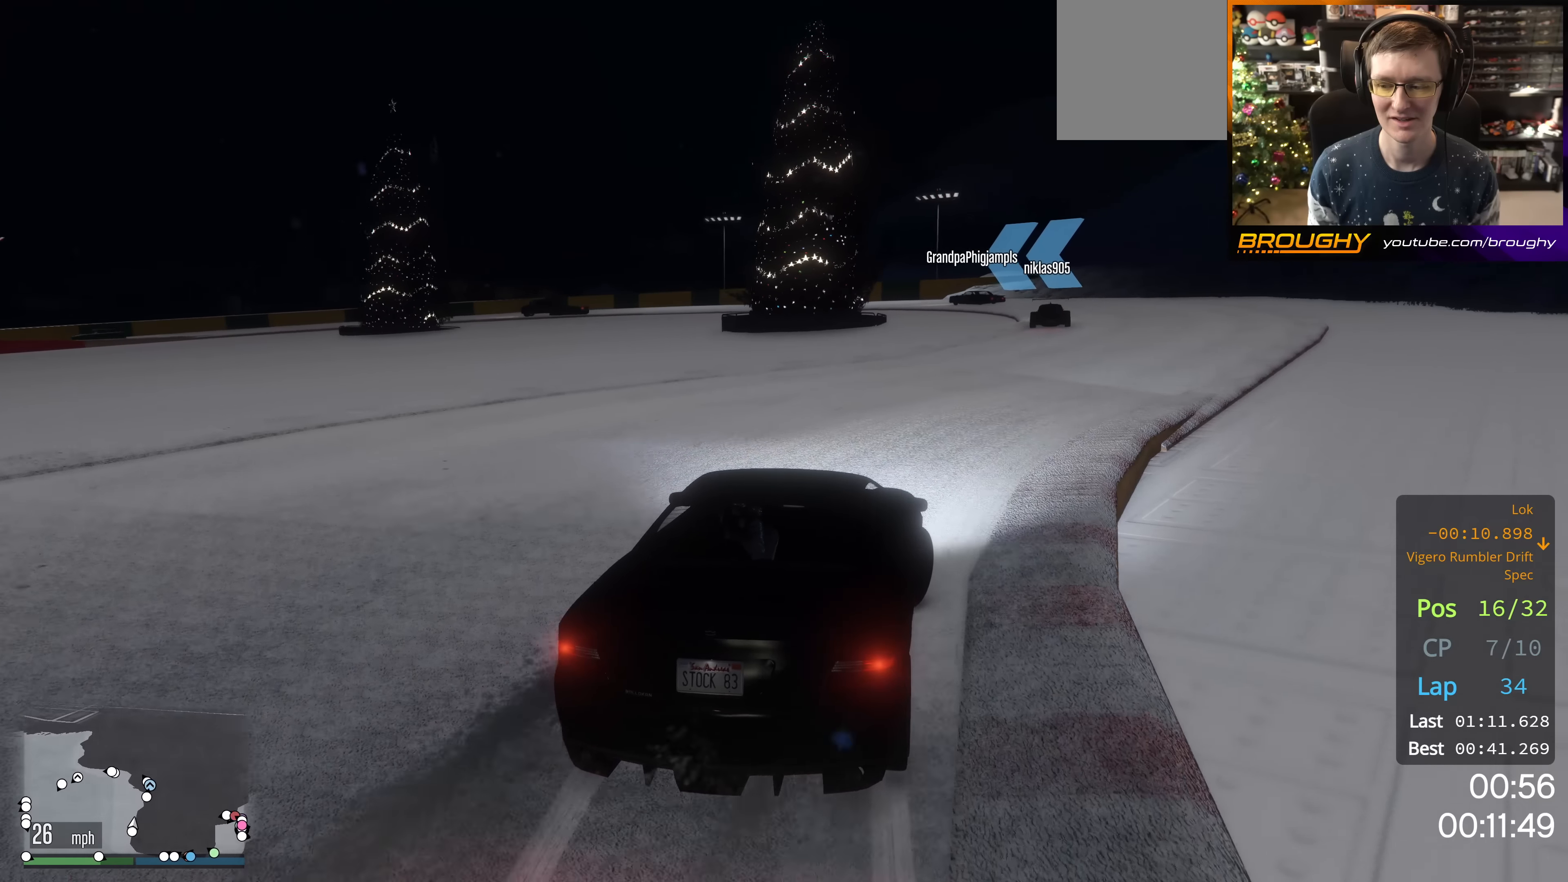
{"buttons": ["R2"], "left_stick": "right", "right_stick": "center", "events": [[266, "left_stick", "center"], [400, "left_stick", "right"]]}
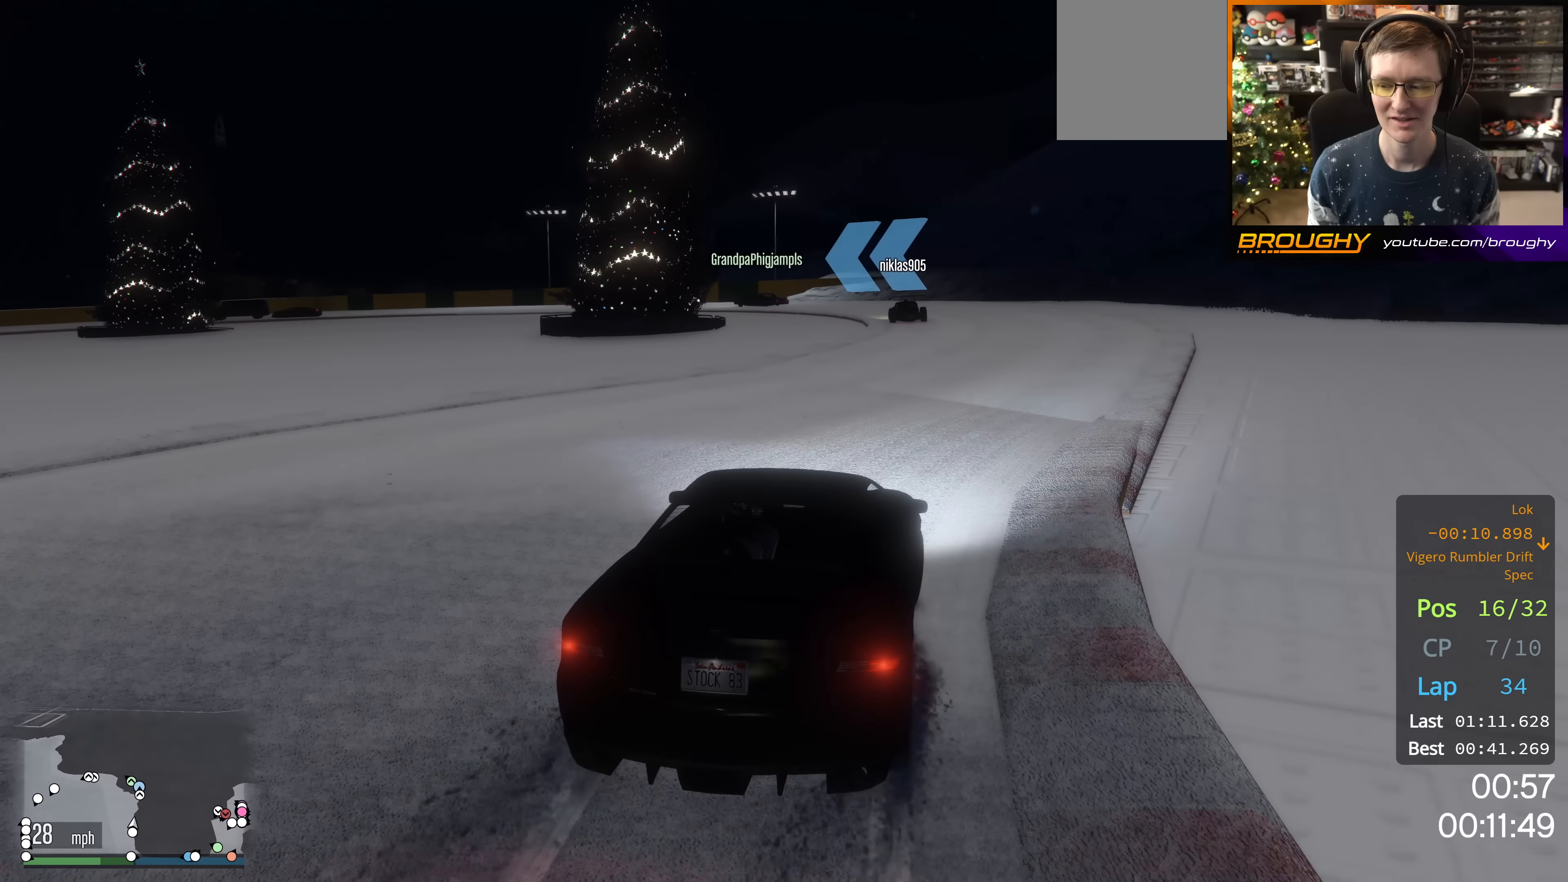
{"buttons": ["R2"], "left_stick": "center", "right_stick": "center", "events": [[67, "left_stick", "center"], [350, "left_stick", "right"], [501, "left_stick", "center"]]}
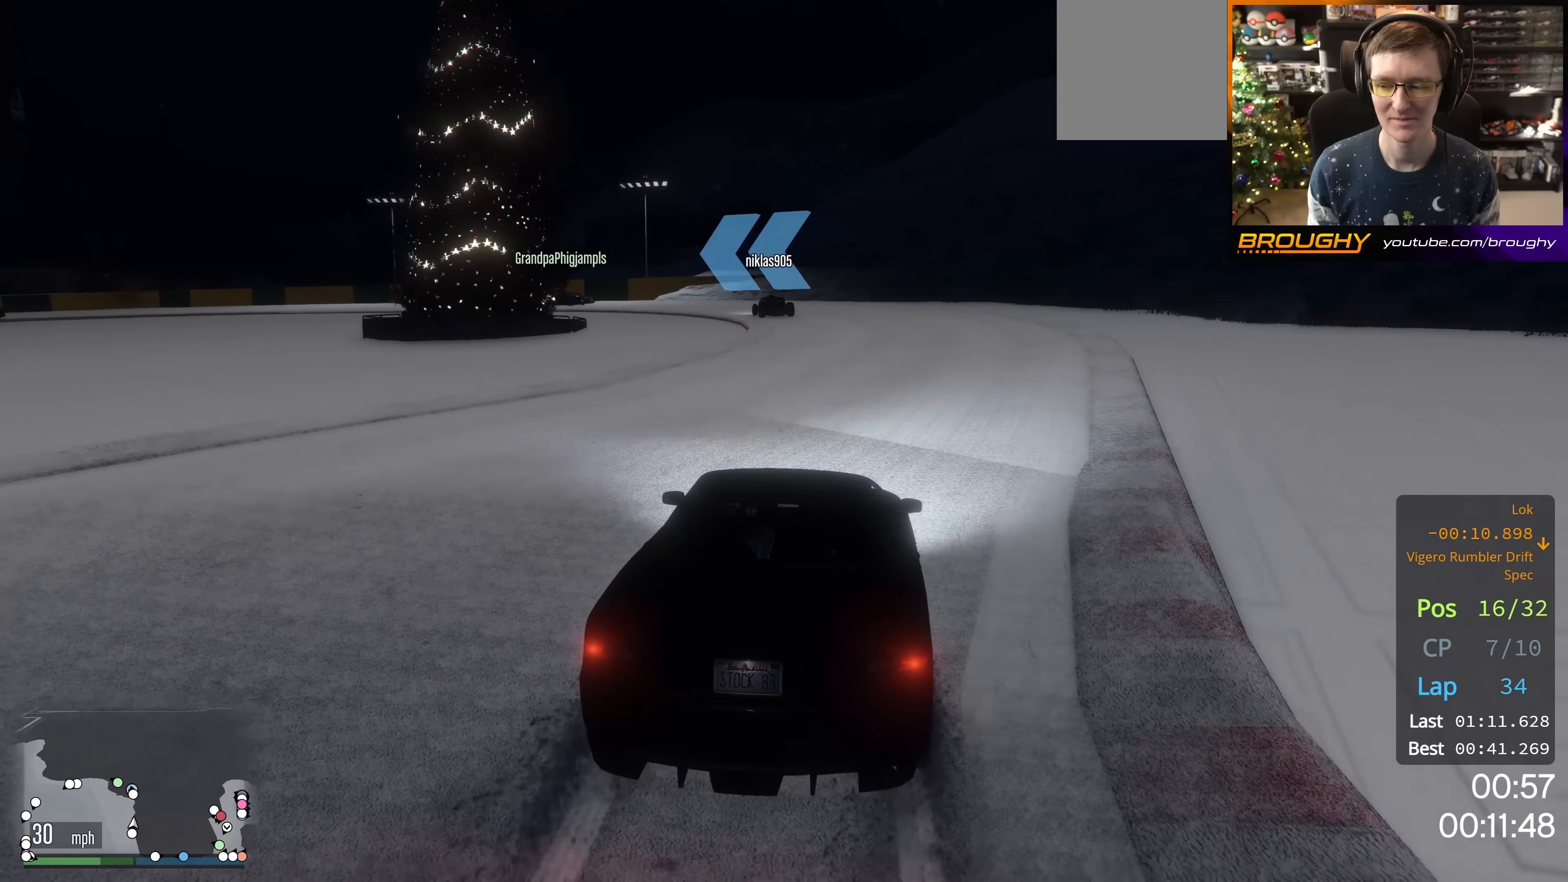
{"buttons": ["R2"], "left_stick": "center", "right_stick": "center", "events": []}
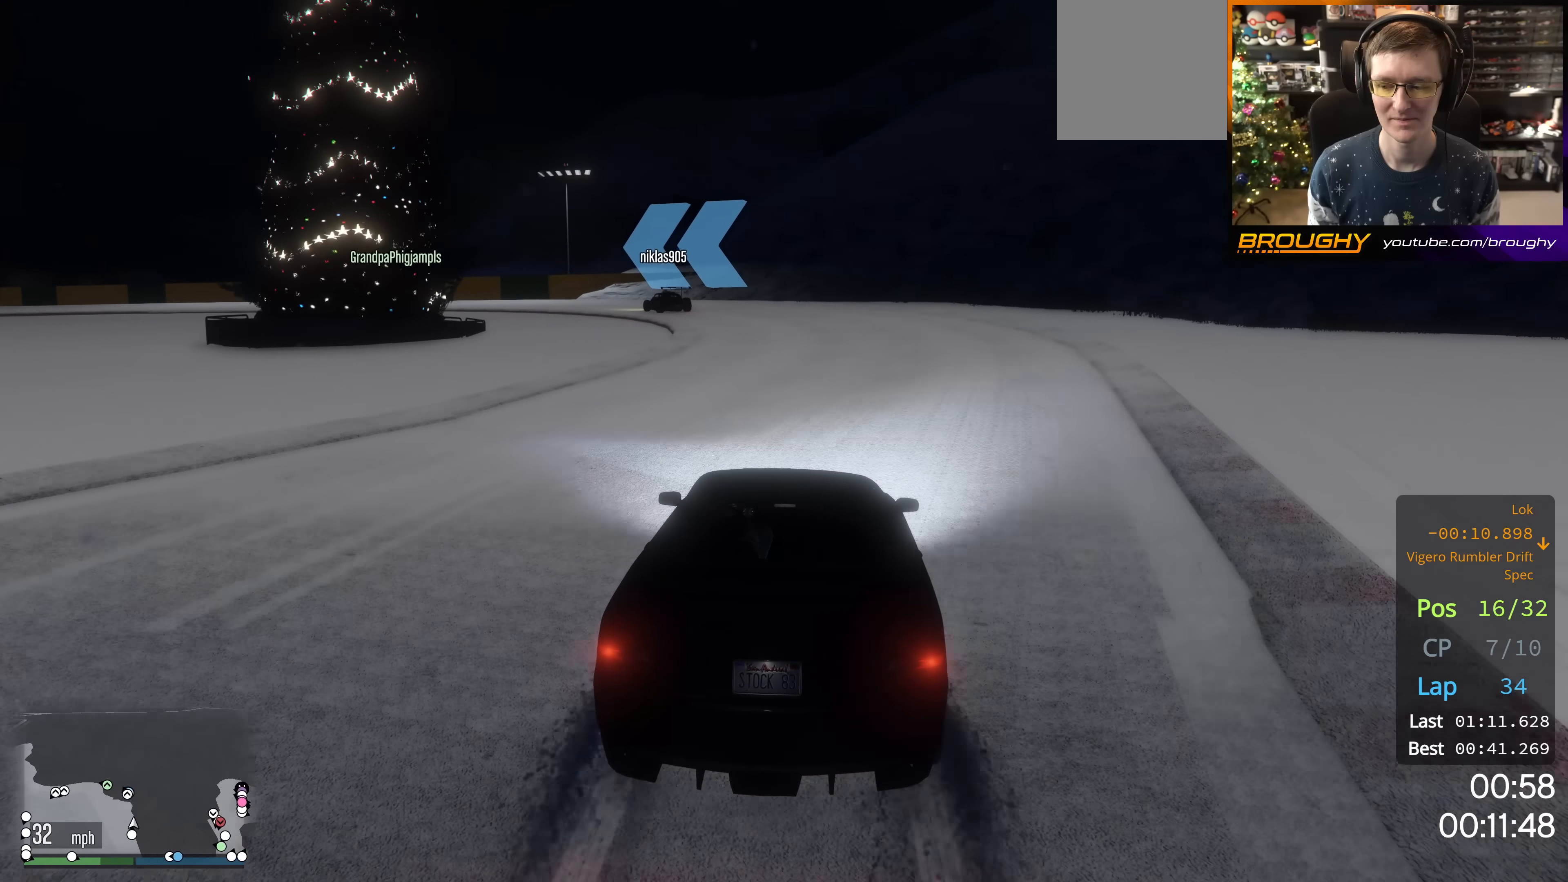
{"buttons": ["R2"], "left_stick": "center", "right_stick": "center", "events": []}
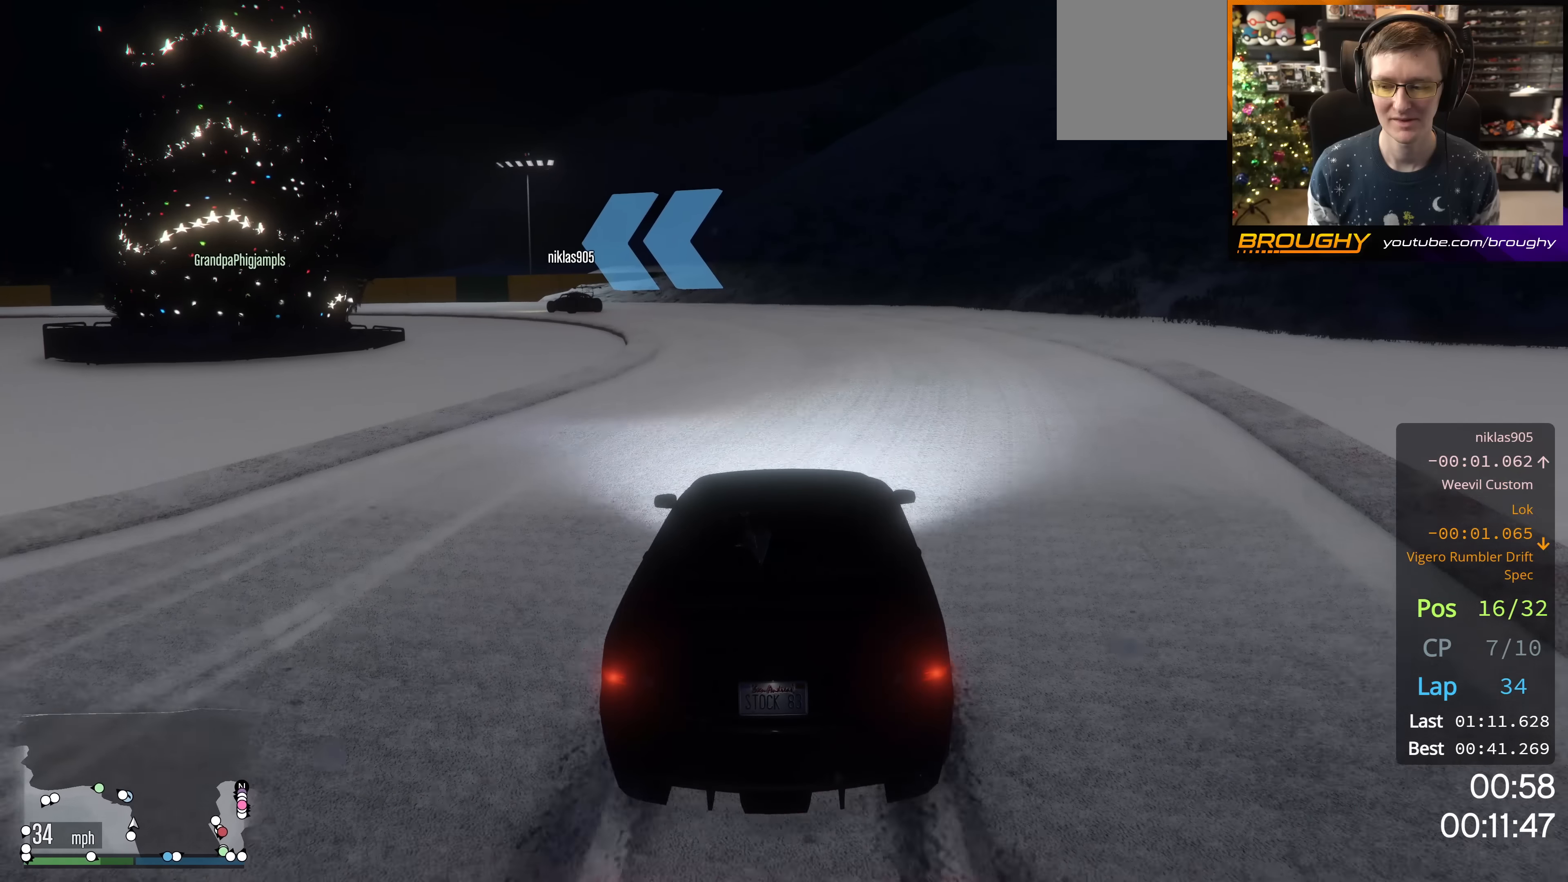
{"buttons": ["R2"], "left_stick": "up-left", "right_stick": "center", "events": [[117, "left_stick", "up-left"], [317, "left_stick", "center"], [467, "left_stick", "up-left"]]}
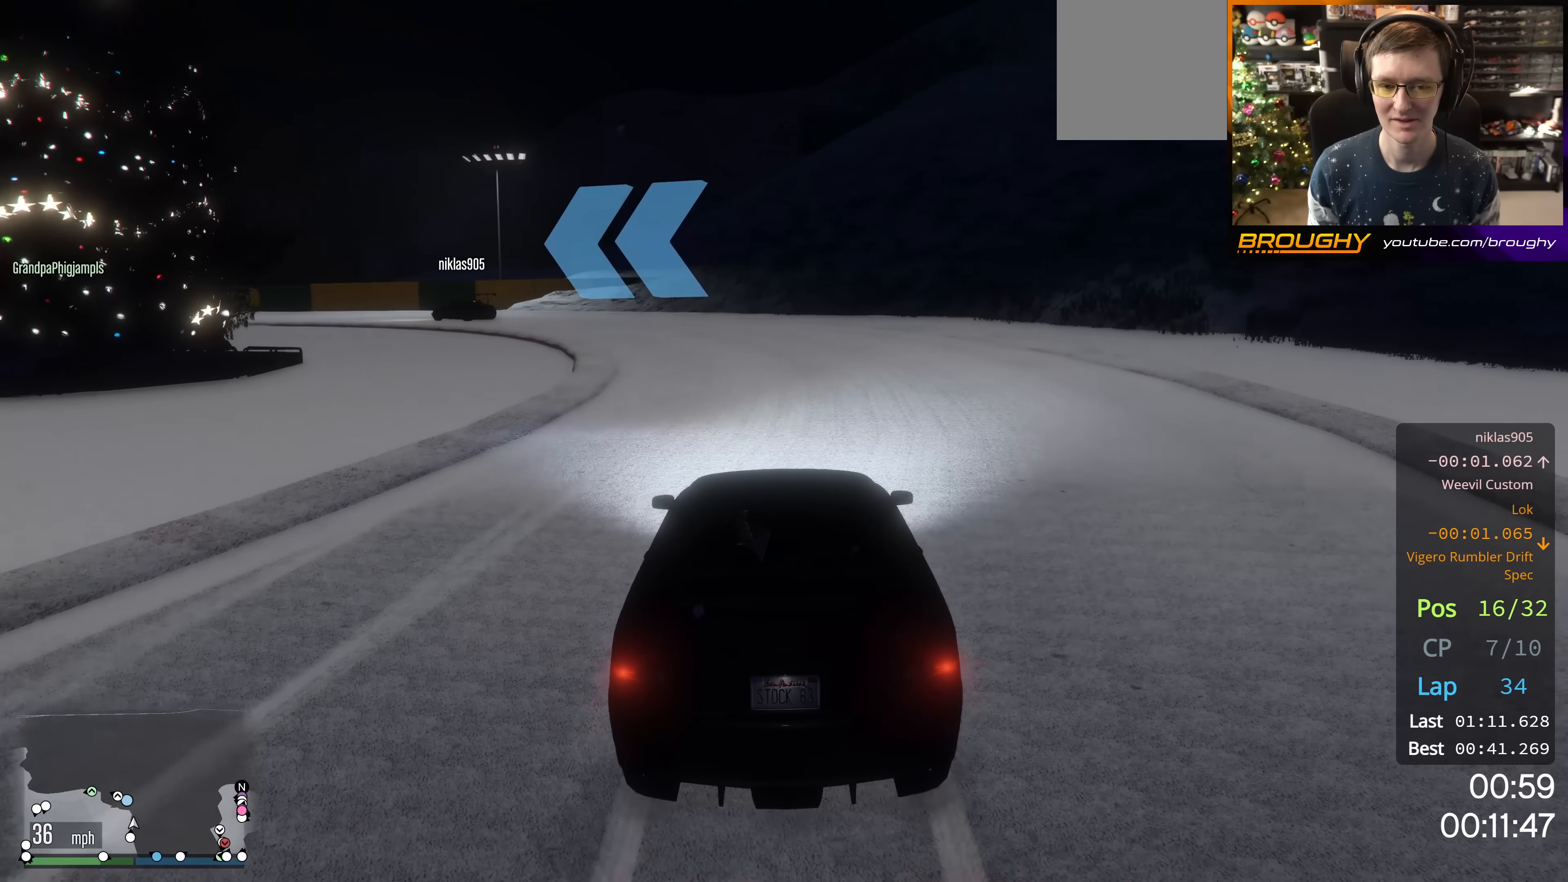
{"buttons": ["R2"], "left_stick": "up-left", "right_stick": "center", "events": []}
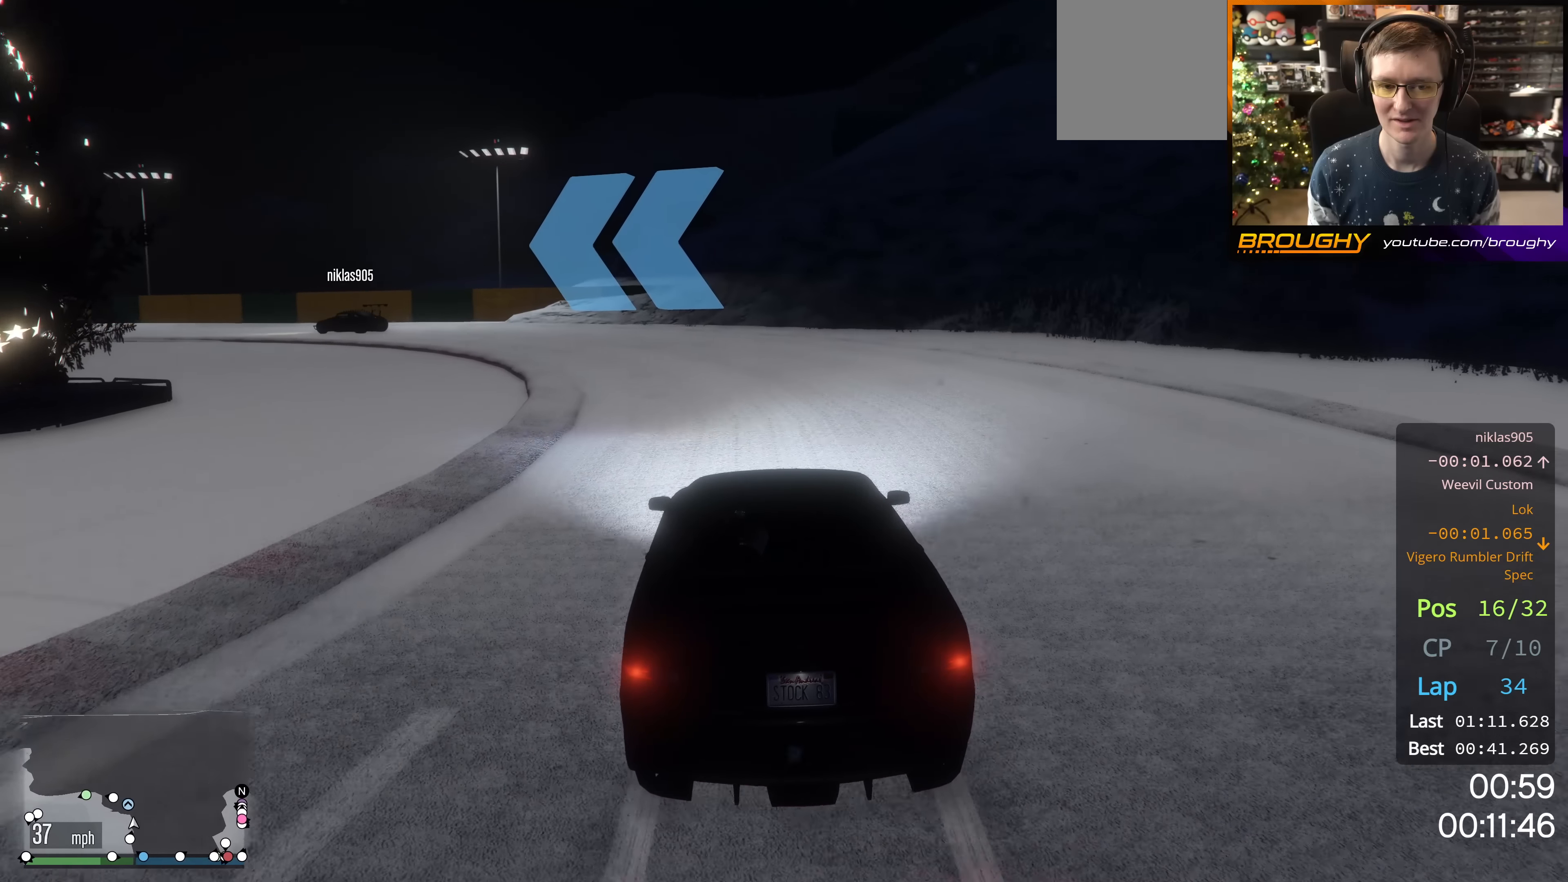
{"buttons": ["R2"], "left_stick": "up-left", "right_stick": "down-left", "events": [[133, "R2", "up"], [167, "right_stick", "down-left"], [350, "R2", "down"]]}